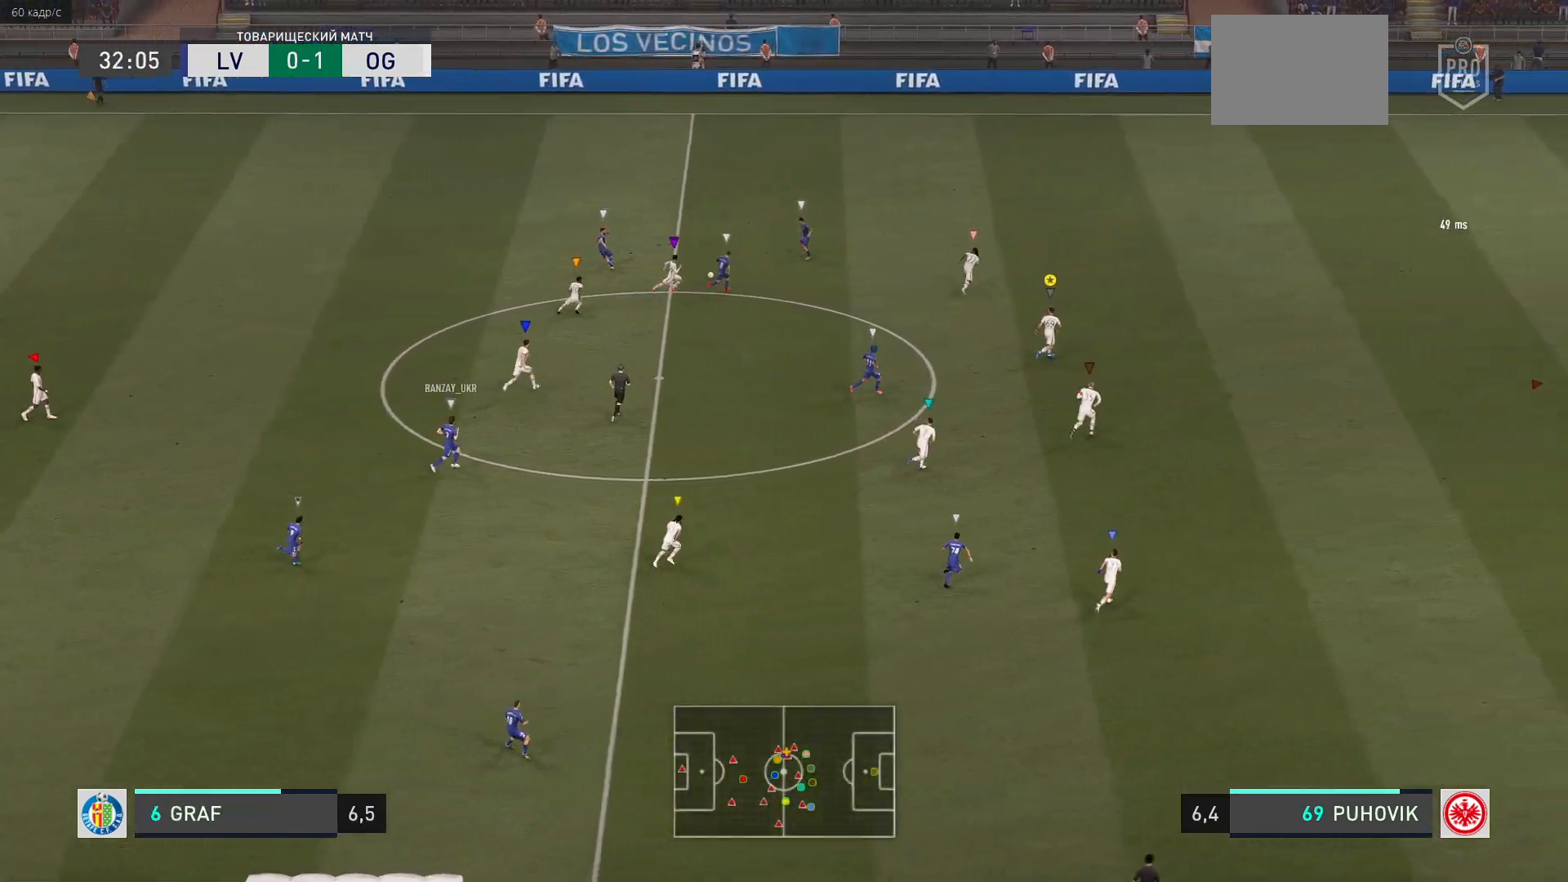
Gameplay with a controller (Xbox layout); each line is a JSON object with the inputs held at the frame after it. "events" lists button and stick changes between this image and that frame as [ms after this image, input, new state], when the widget could be followed in between. Not read: L3 R3 right_stick.
{"buttons": [], "left_stick": "up-right", "events": []}
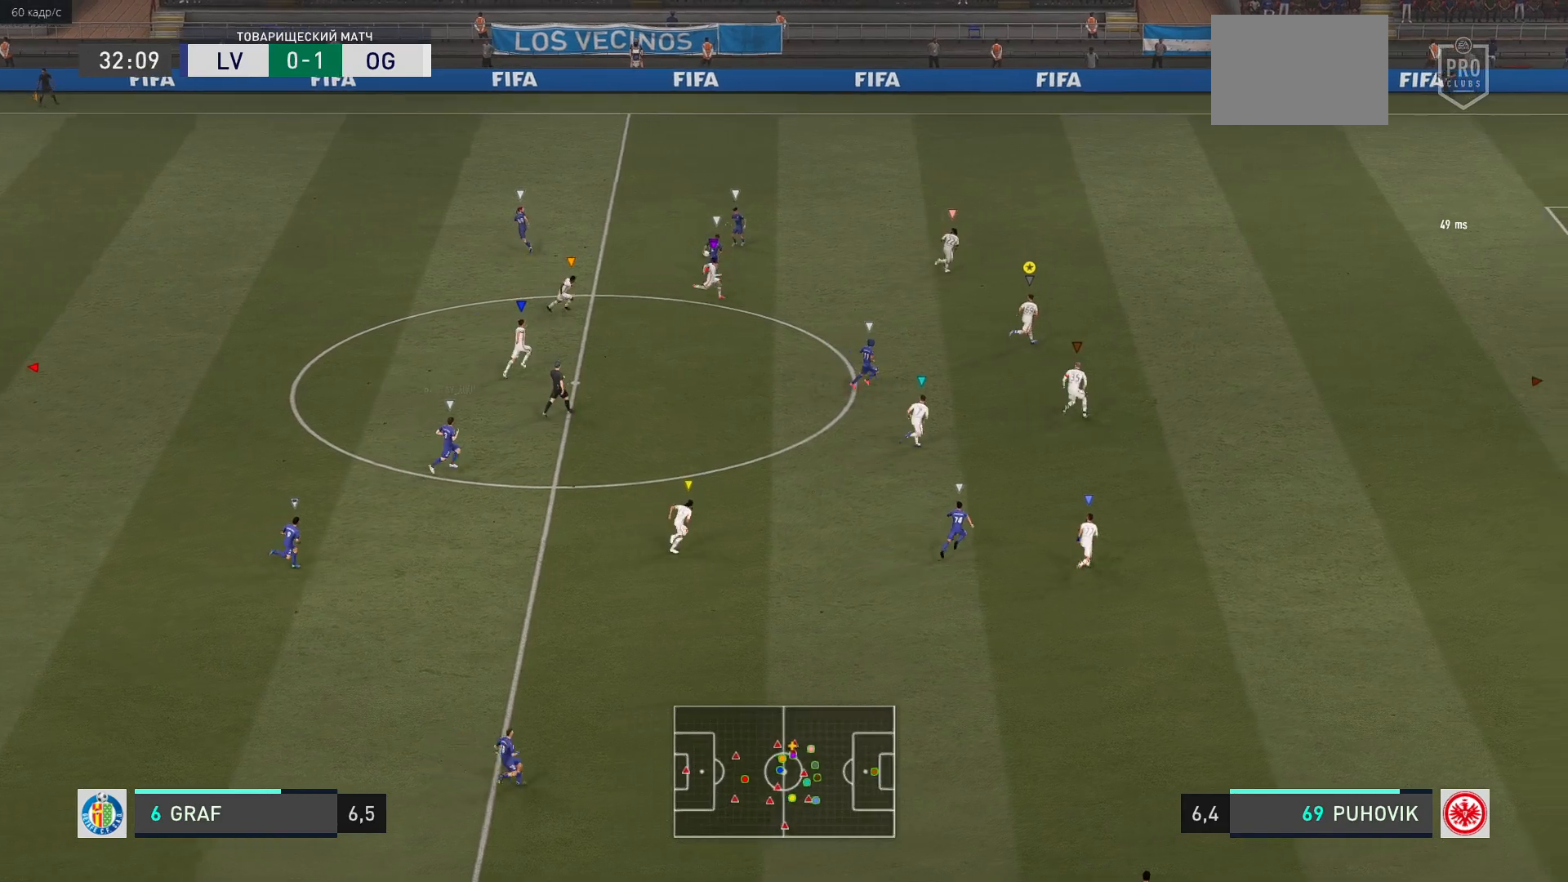
{"buttons": [], "left_stick": "up-right", "events": []}
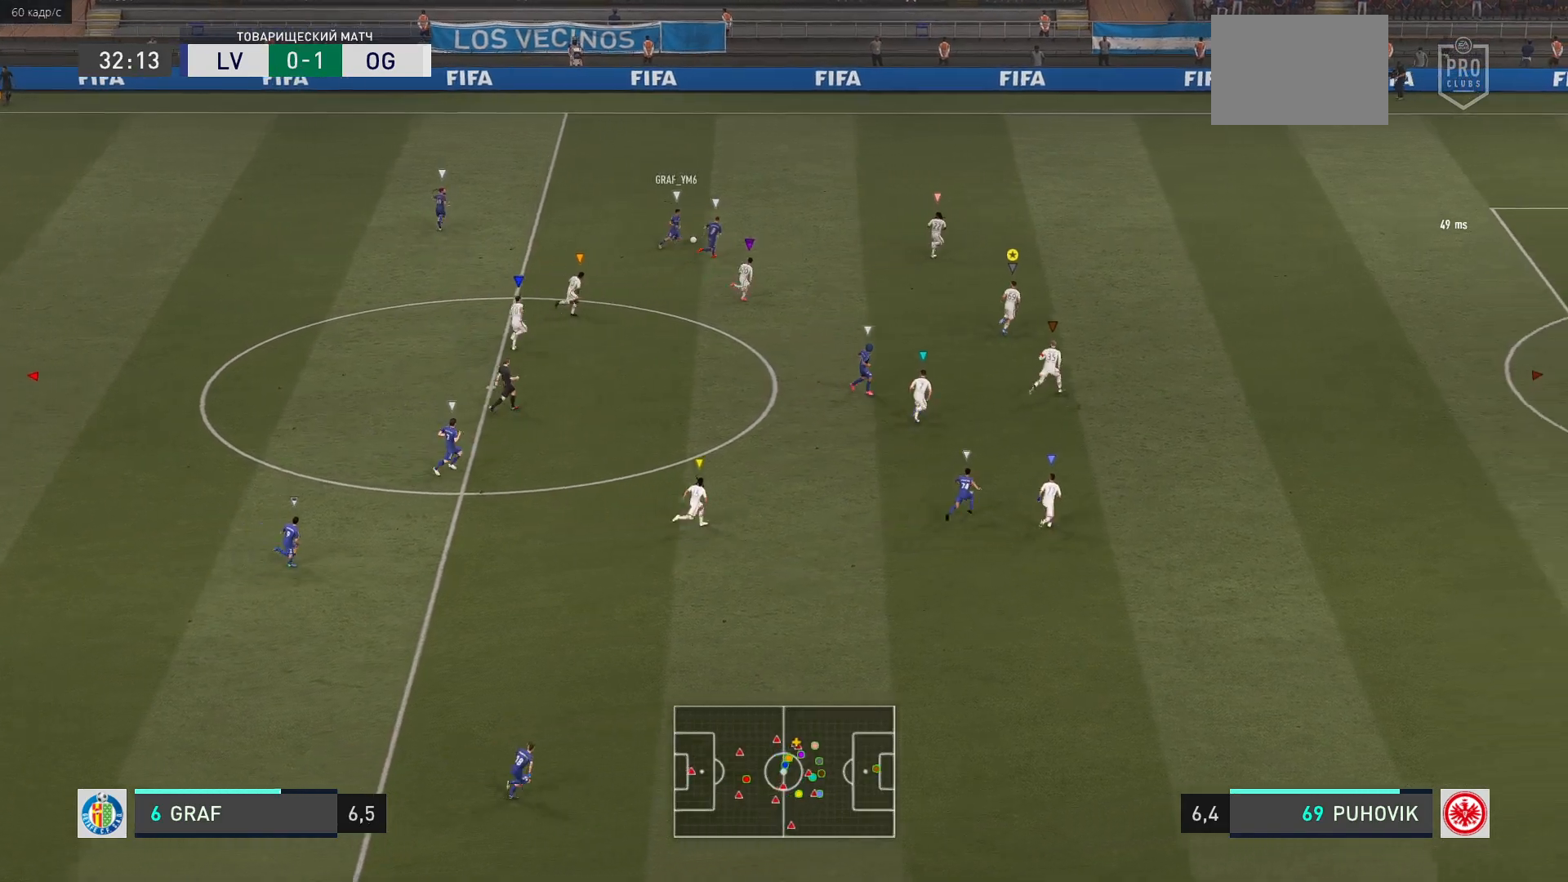
{"buttons": [], "left_stick": "up-right", "events": []}
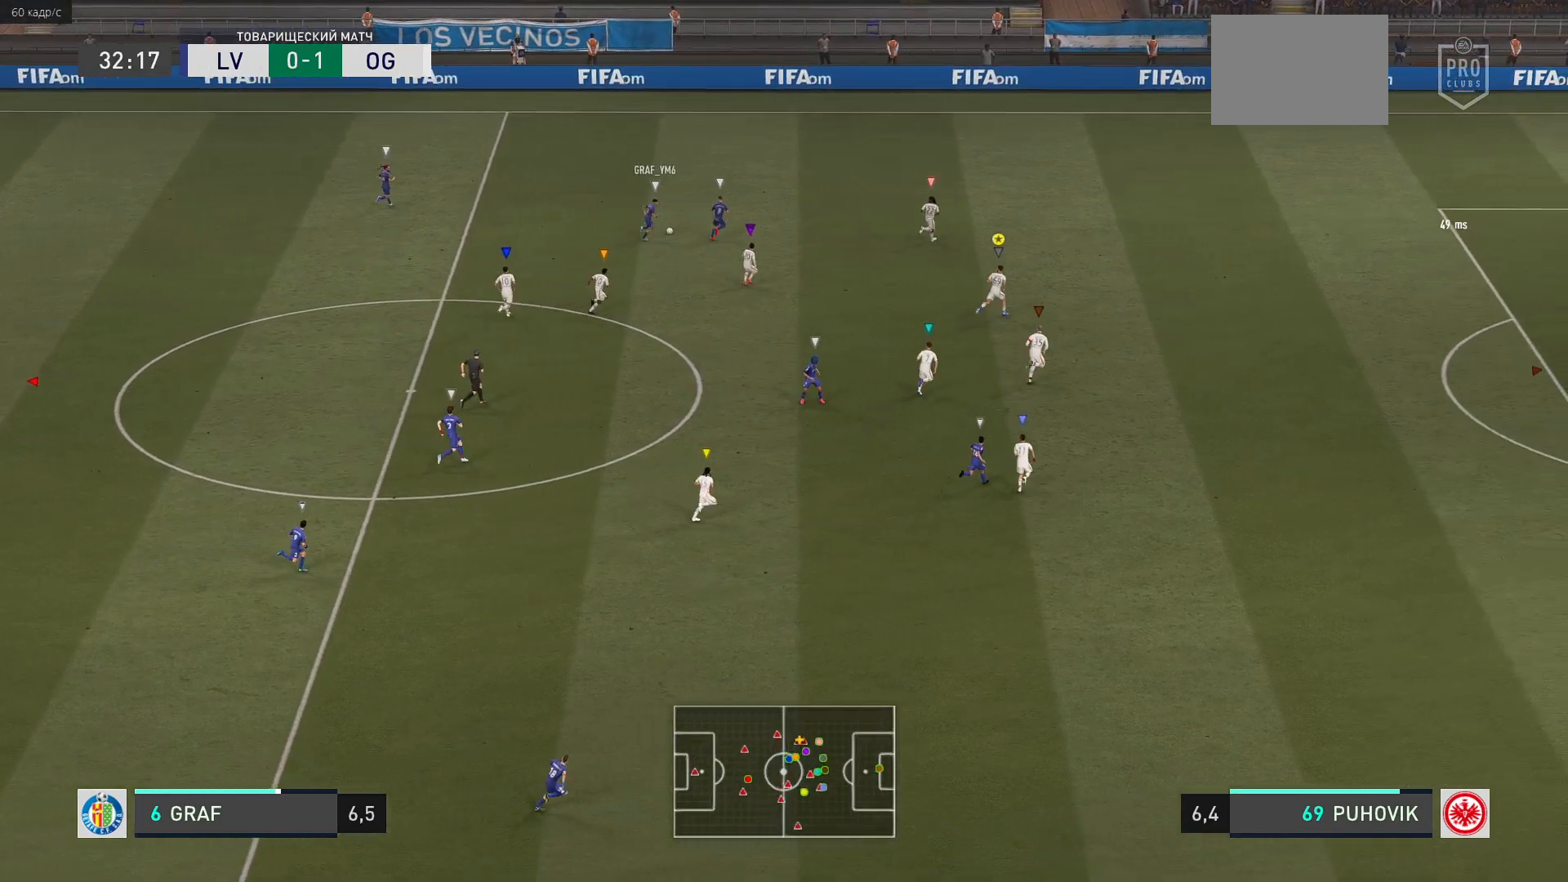
{"buttons": [], "left_stick": "up-right", "events": []}
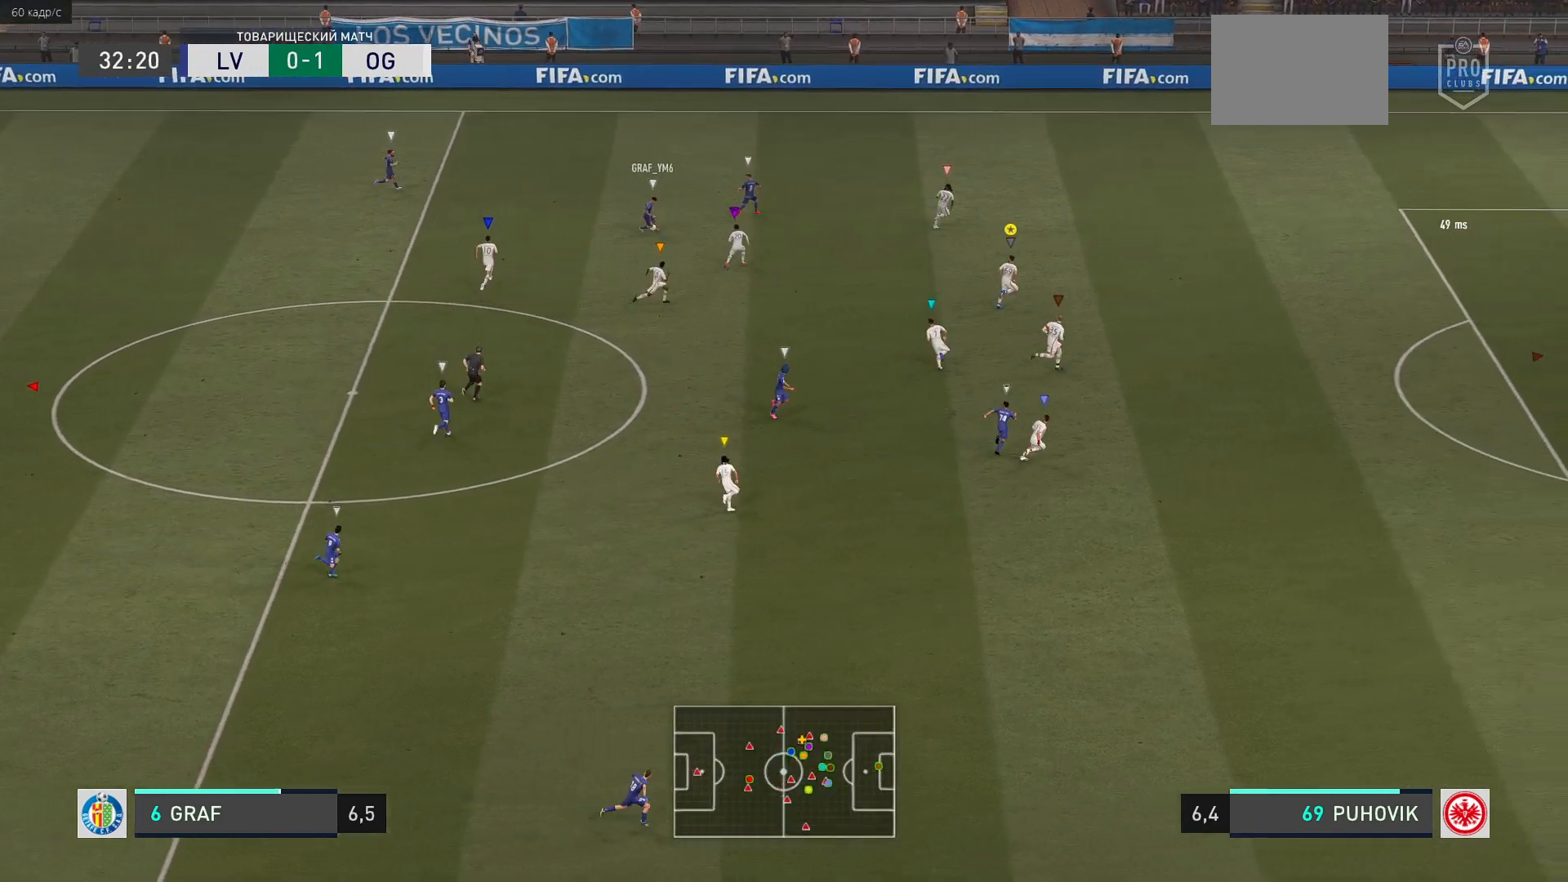
{"buttons": ["R2"], "left_stick": "up-right", "events": [[183, "R2", "down"]]}
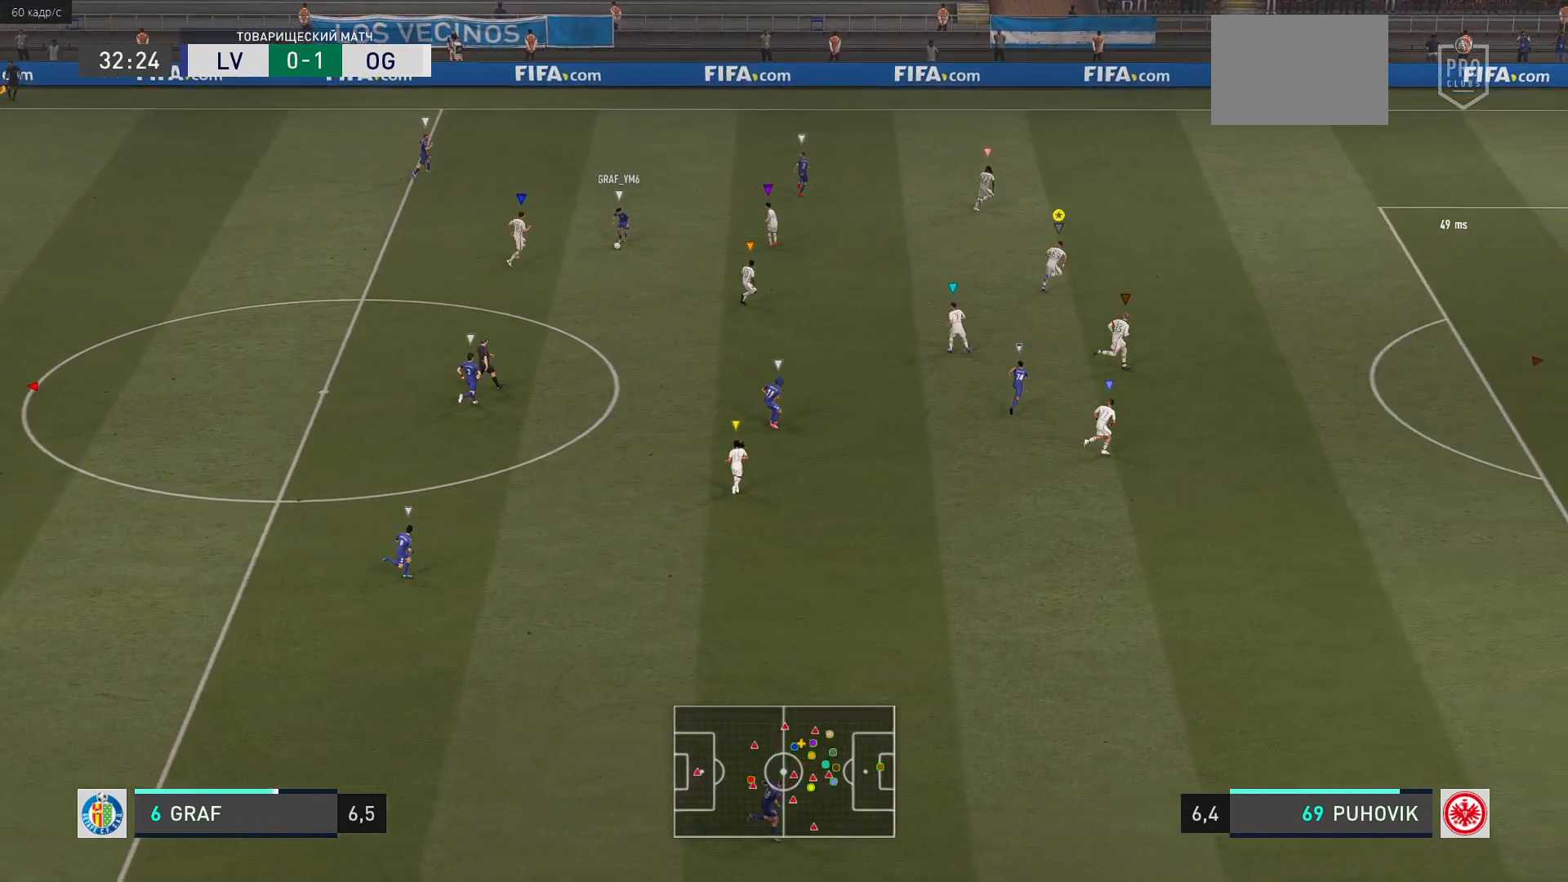
{"buttons": ["L2"], "left_stick": "down", "events": [[67, "R2", "up"], [67, "left_stick", "right"], [167, "left_stick", "down-right"], [267, "L2", "down"], [400, "left_stick", "down"]]}
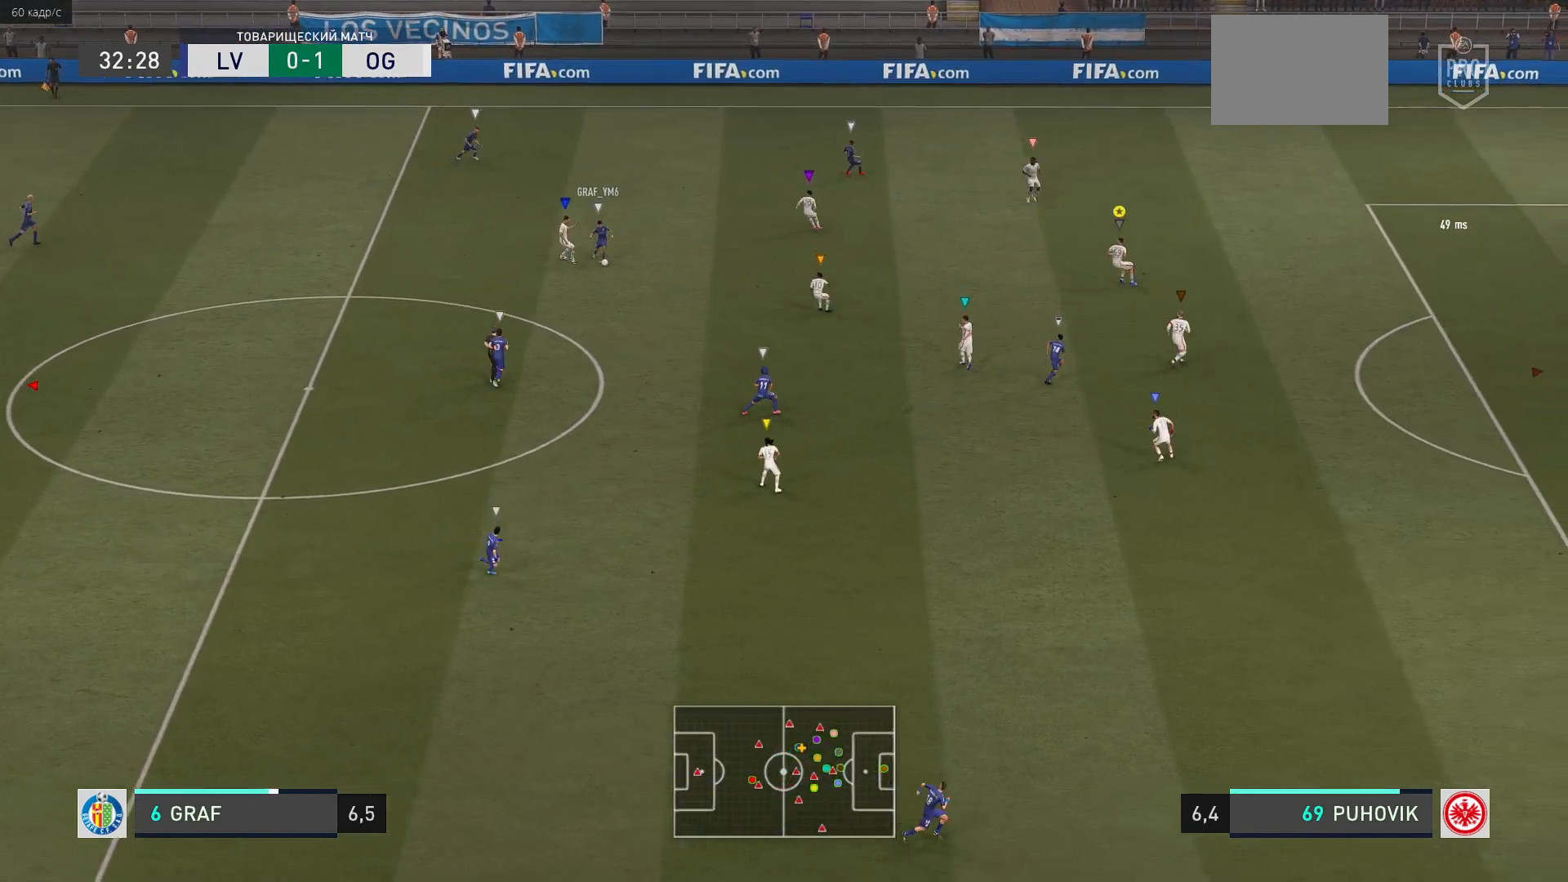
{"buttons": ["L2"], "left_stick": "down", "events": []}
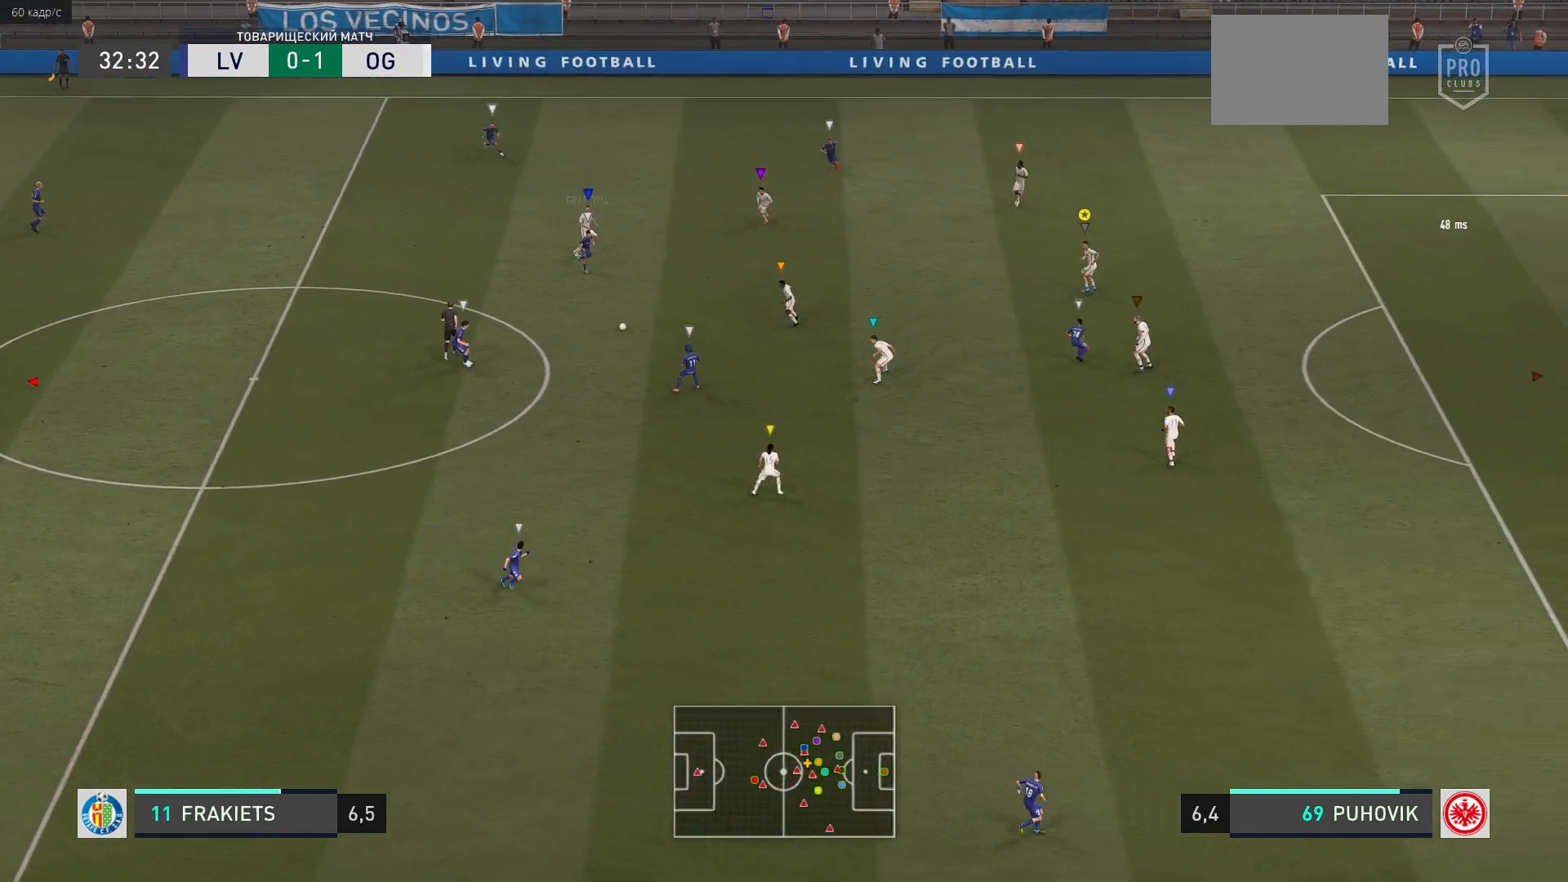
{"buttons": ["L2"], "left_stick": "down-right", "events": [[133, "L2", "up"], [383, "left_stick", "down-right"], [500, "L2", "down"]]}
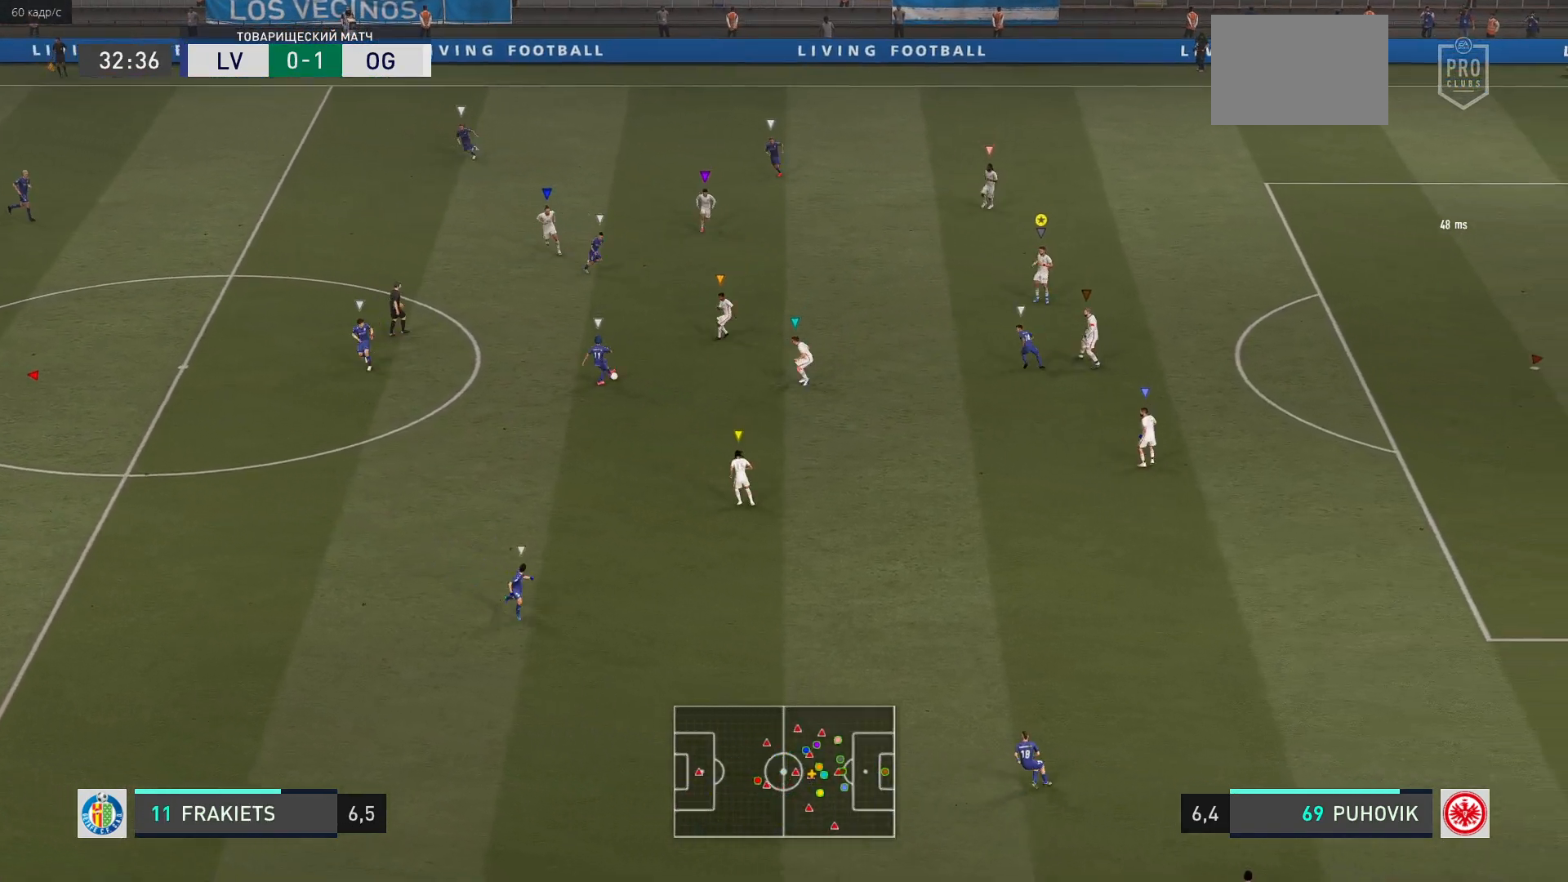
{"buttons": ["L2"], "left_stick": "down-right", "events": [[83, "left_stick", "right"], [183, "left_stick", "down-right"]]}
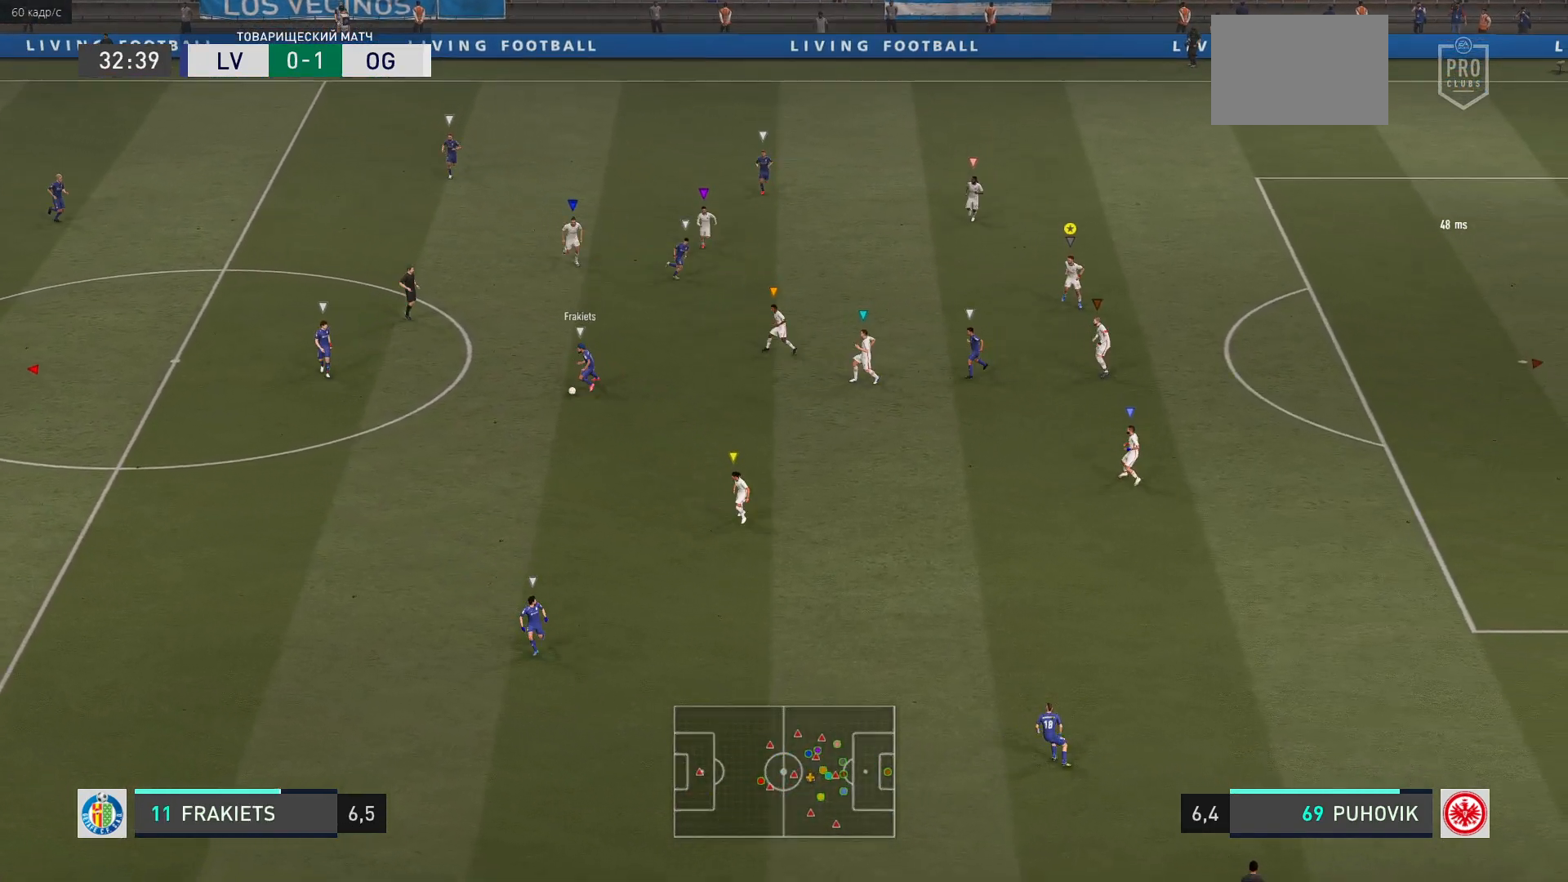
{"buttons": ["L2"], "left_stick": "down-right", "events": [[17, "left_stick", "down"], [500, "left_stick", "down-right"]]}
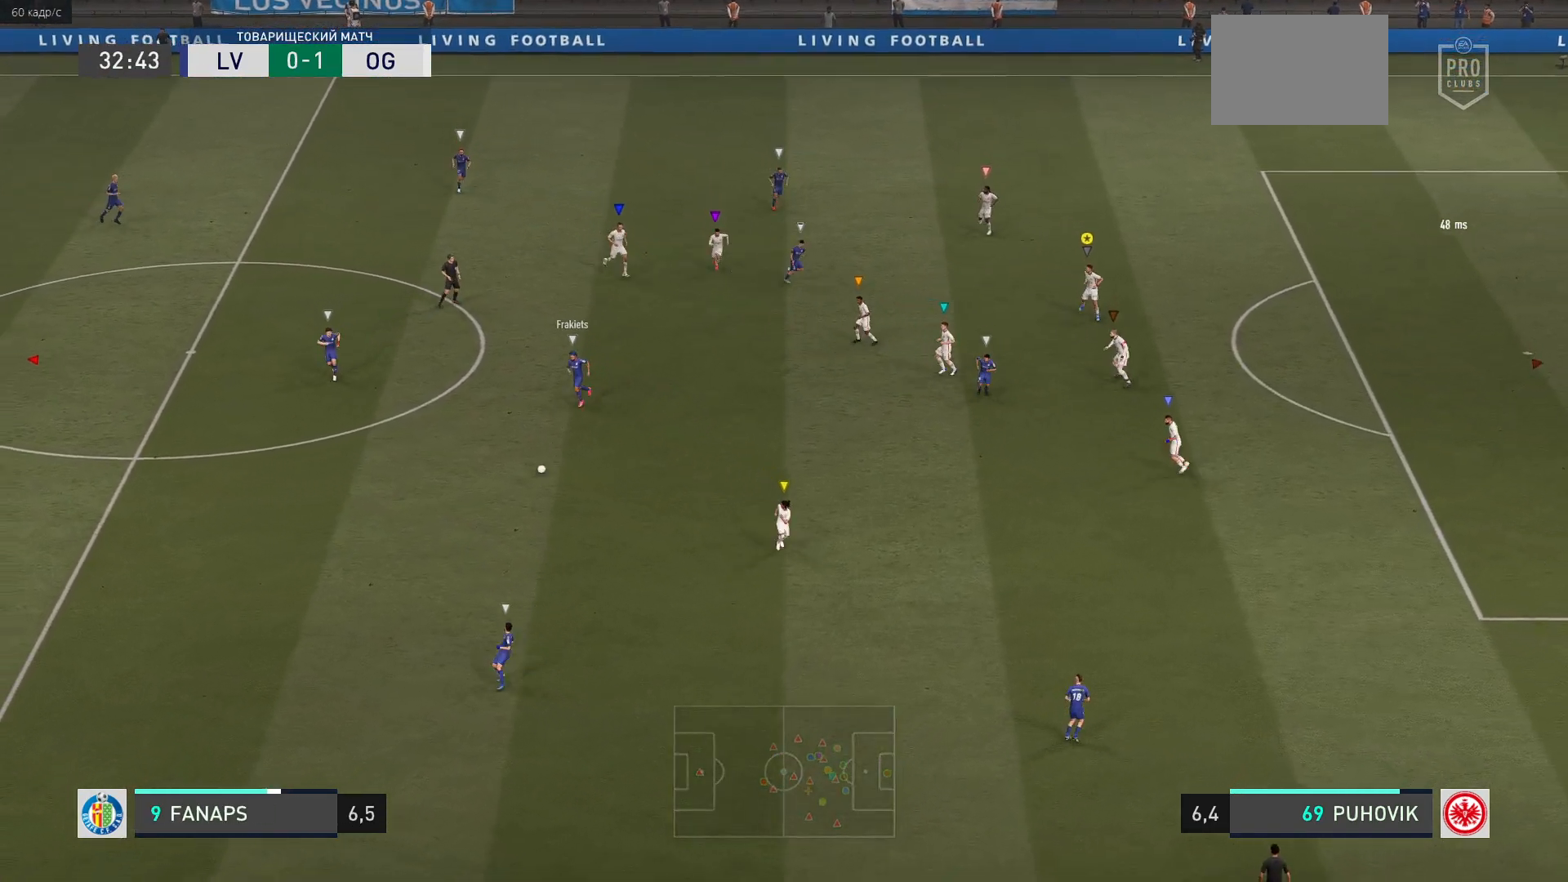
{"buttons": ["L2"], "left_stick": "down", "events": [[300, "left_stick", "down"]]}
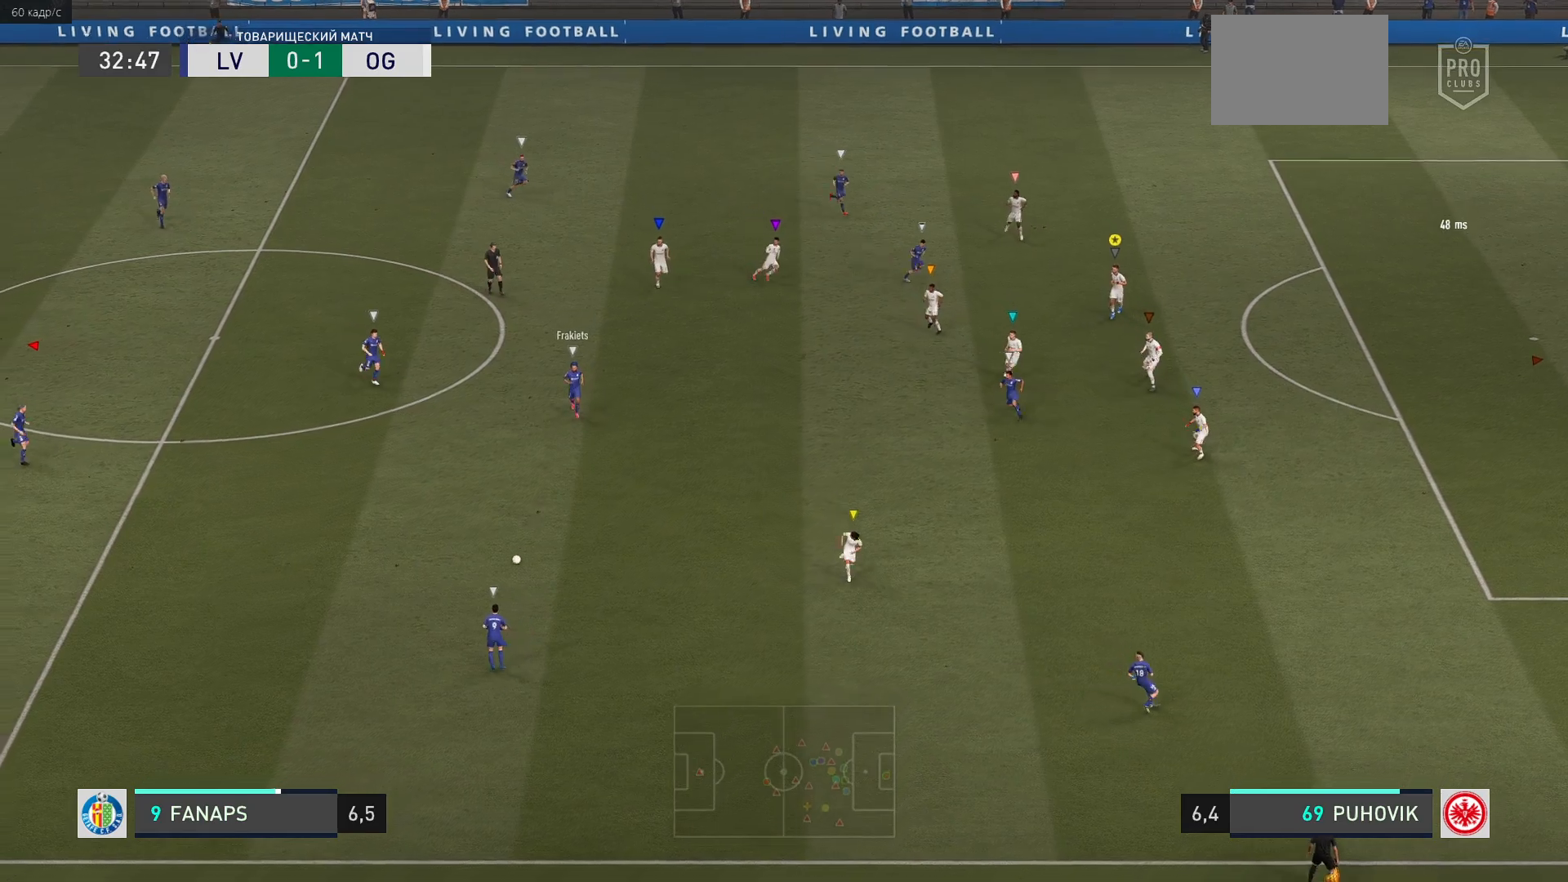
{"buttons": ["L2"], "left_stick": "right", "events": [[33, "left_stick", "center"], [233, "left_stick", "down-right"], [467, "left_stick", "right"]]}
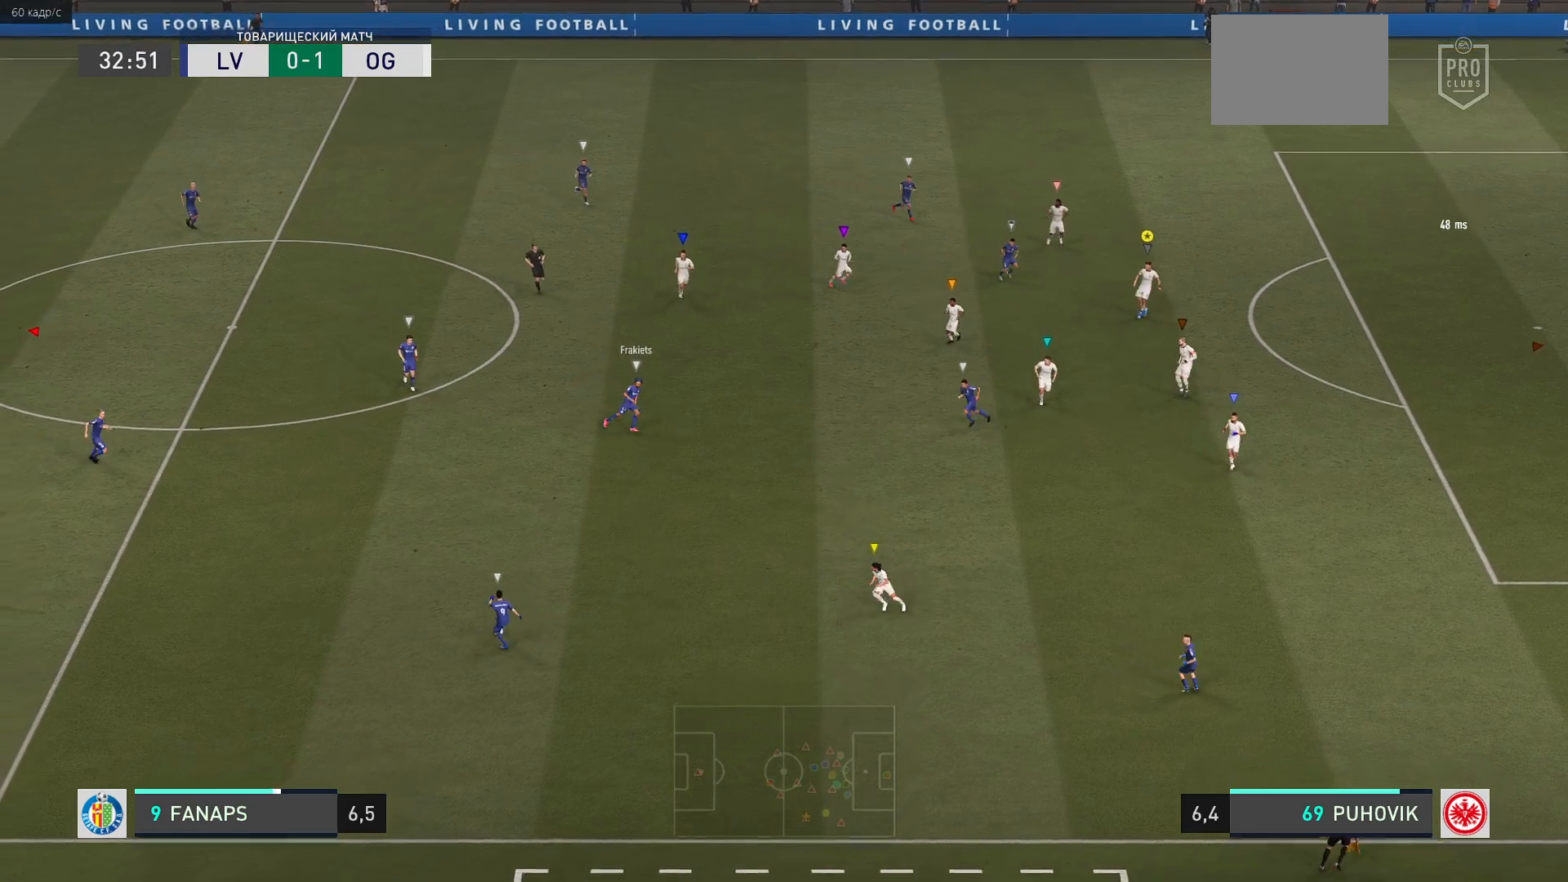
{"buttons": [], "left_stick": "down", "events": [[83, "L2", "up"], [233, "left_stick", "down-right"], [400, "left_stick", "down"]]}
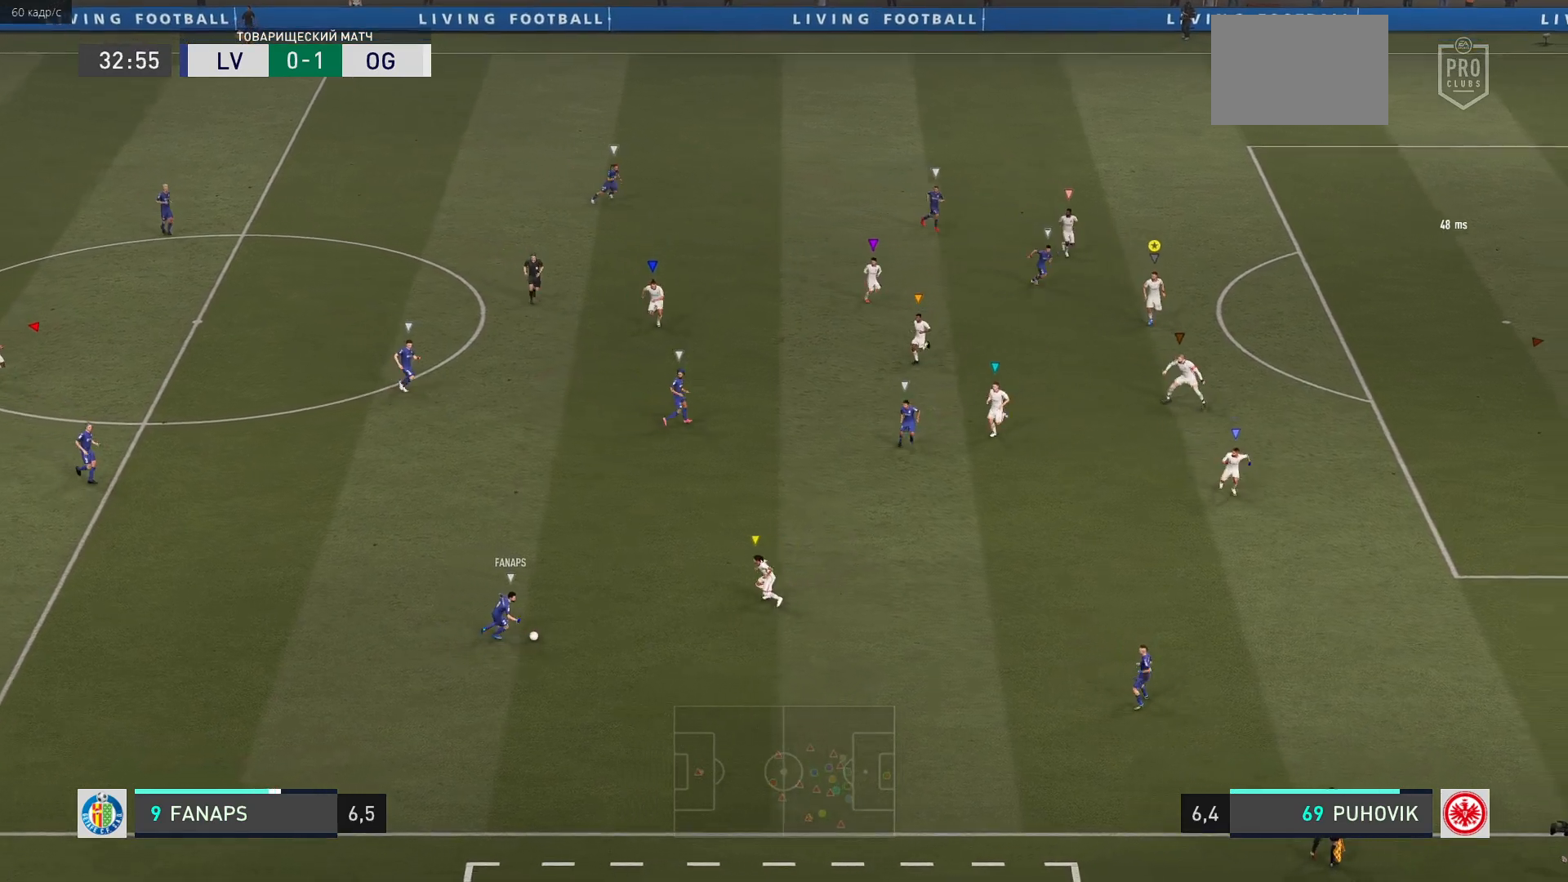
{"buttons": ["L2"], "left_stick": "right", "events": [[67, "L2", "down"], [317, "left_stick", "down-right"], [483, "left_stick", "right"]]}
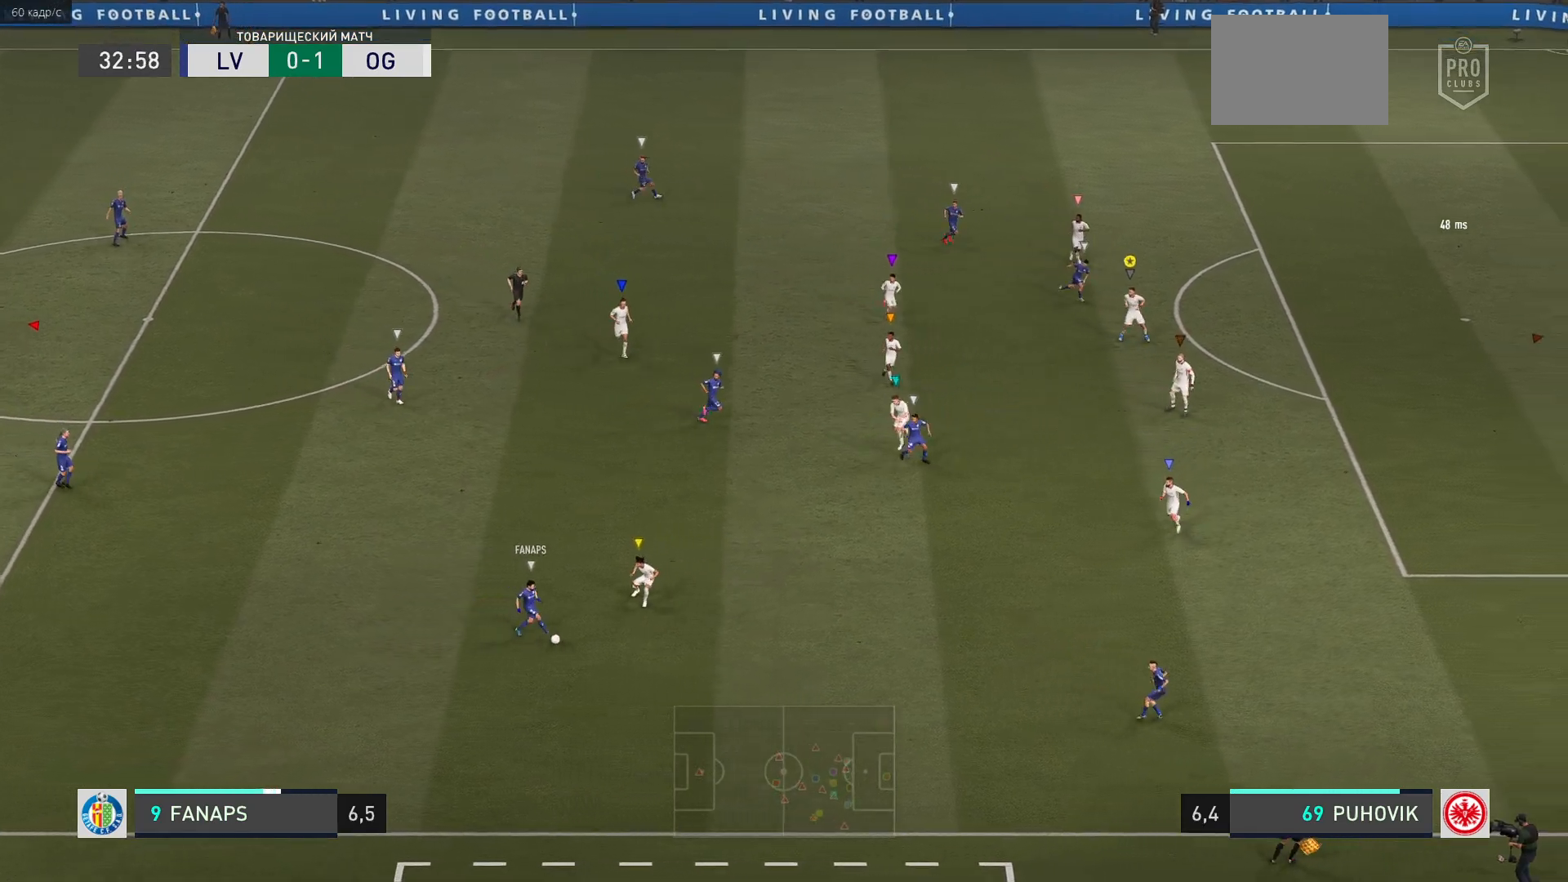
{"buttons": [], "left_stick": "right", "events": [[350, "L2", "up"]]}
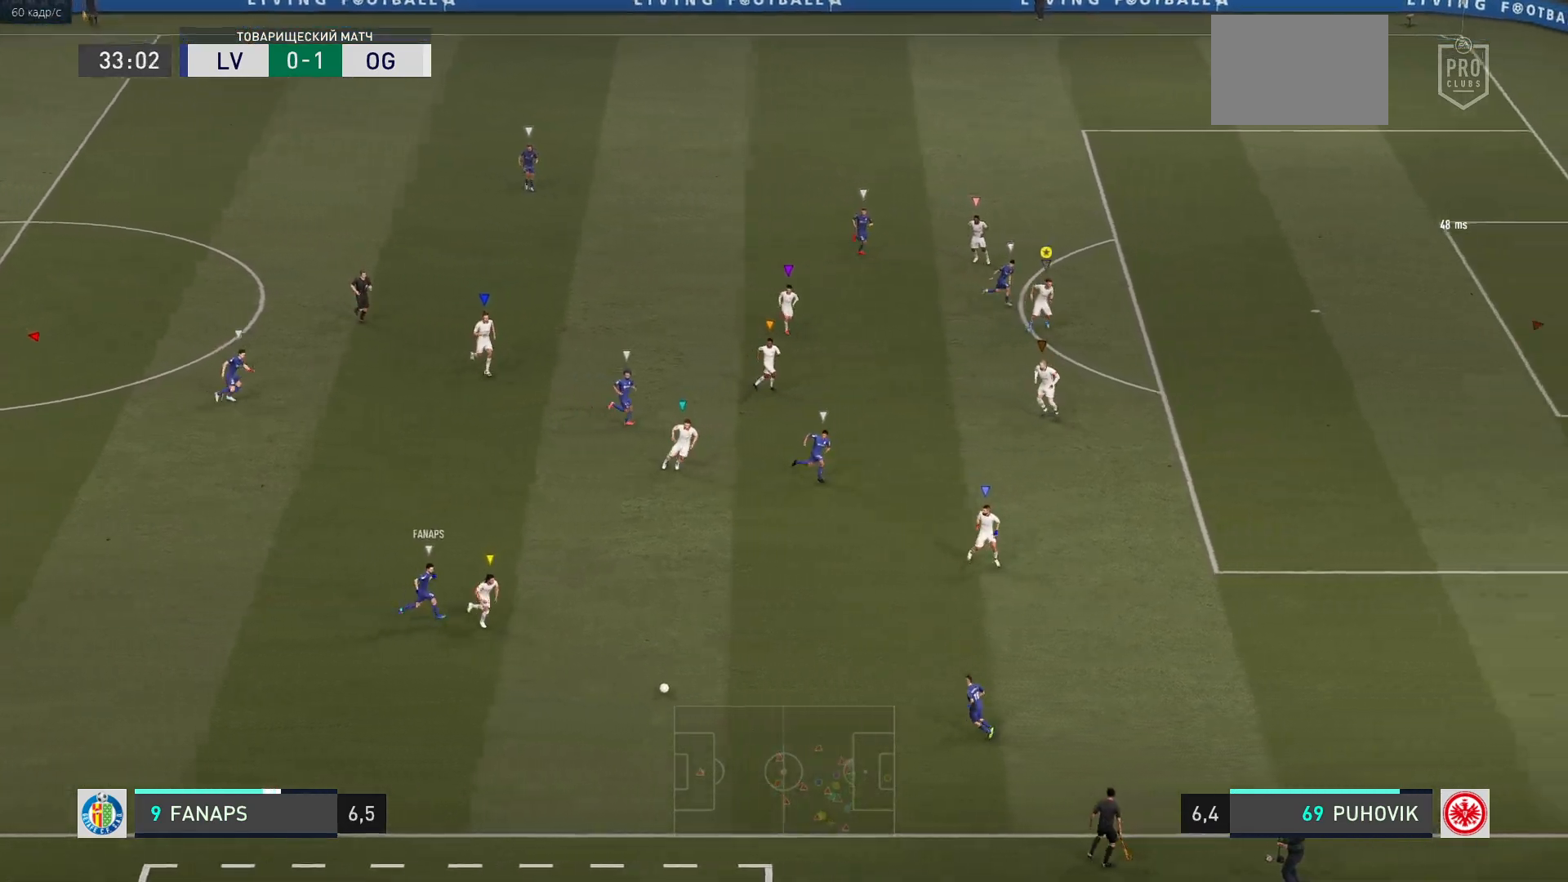
{"buttons": [], "left_stick": "right", "events": [[117, "left_stick", "down-right"], [417, "left_stick", "right"]]}
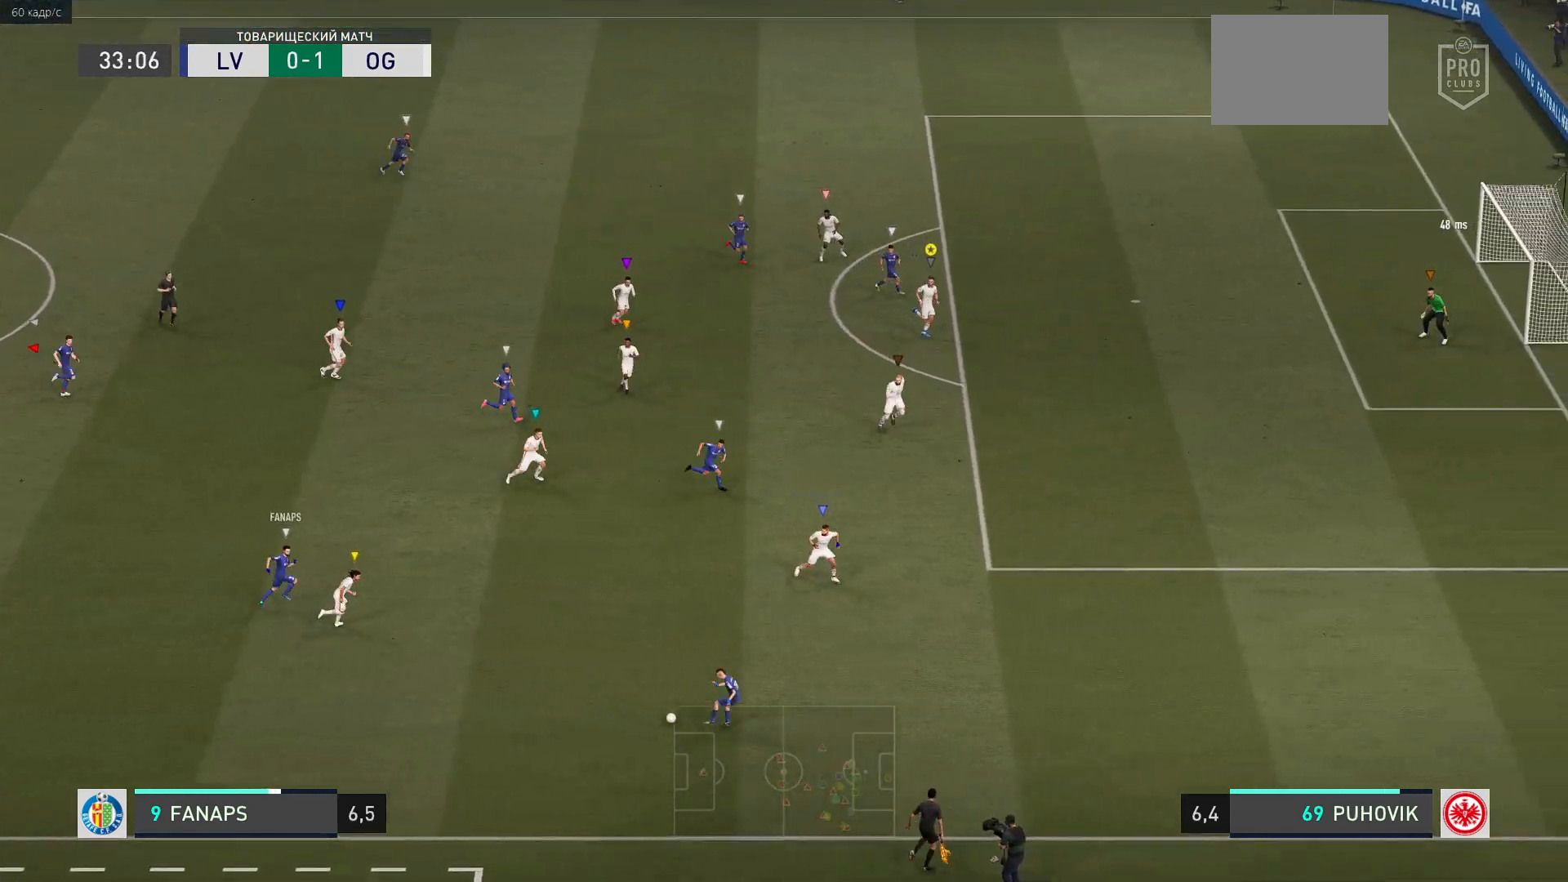
{"buttons": [], "left_stick": "center", "events": [[50, "left_stick", "up-right"], [400, "left_stick", "center"]]}
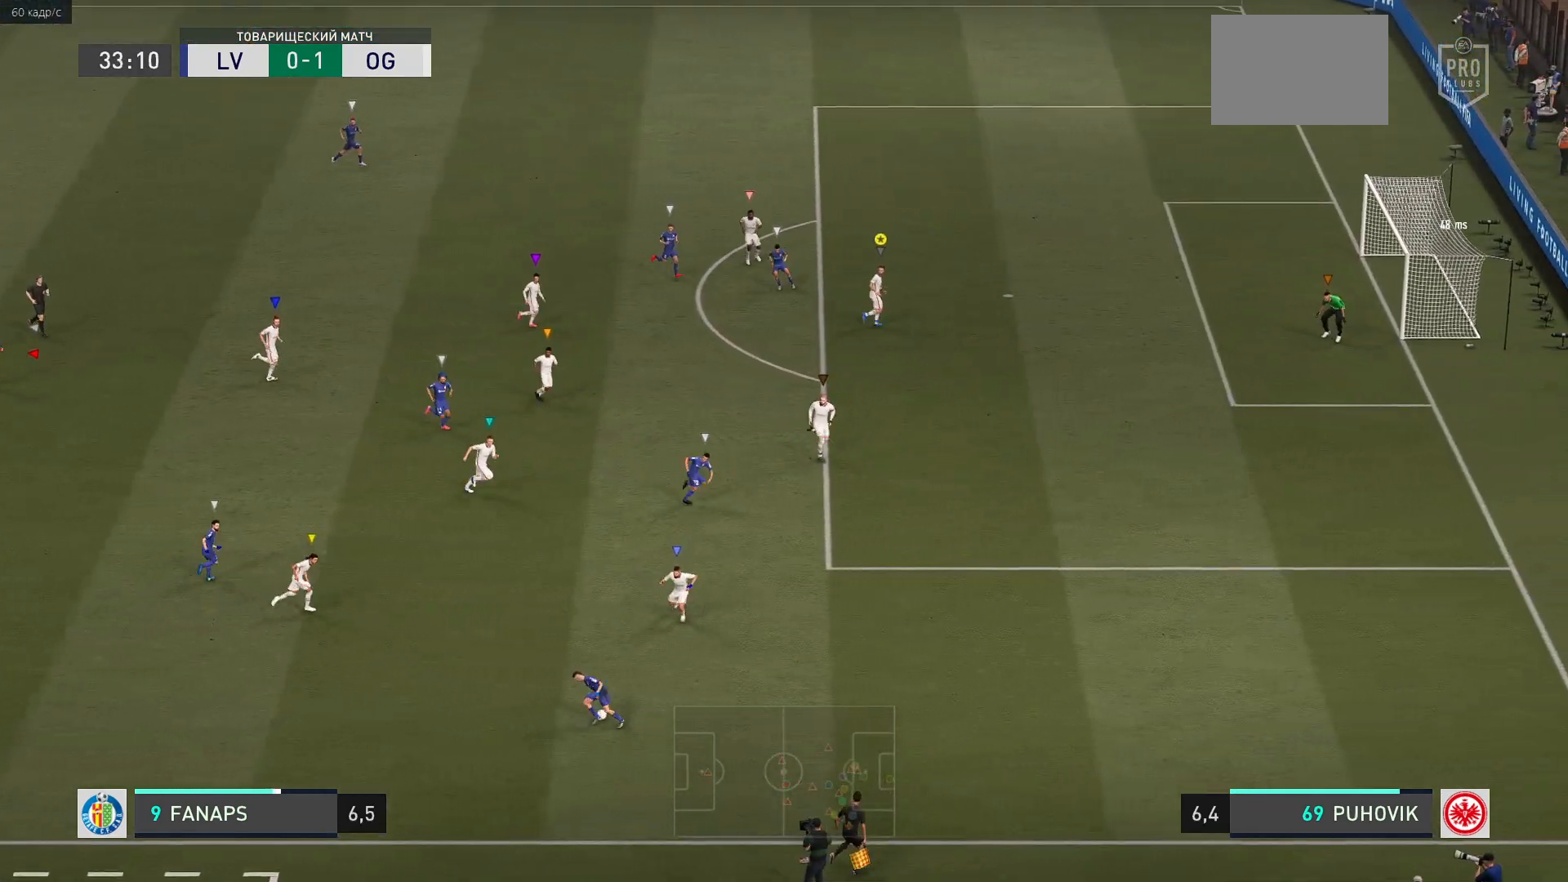
{"buttons": ["L2"], "left_stick": "center", "events": [[17, "L2", "down"], [200, "left_stick", "right"], [333, "left_stick", "center"]]}
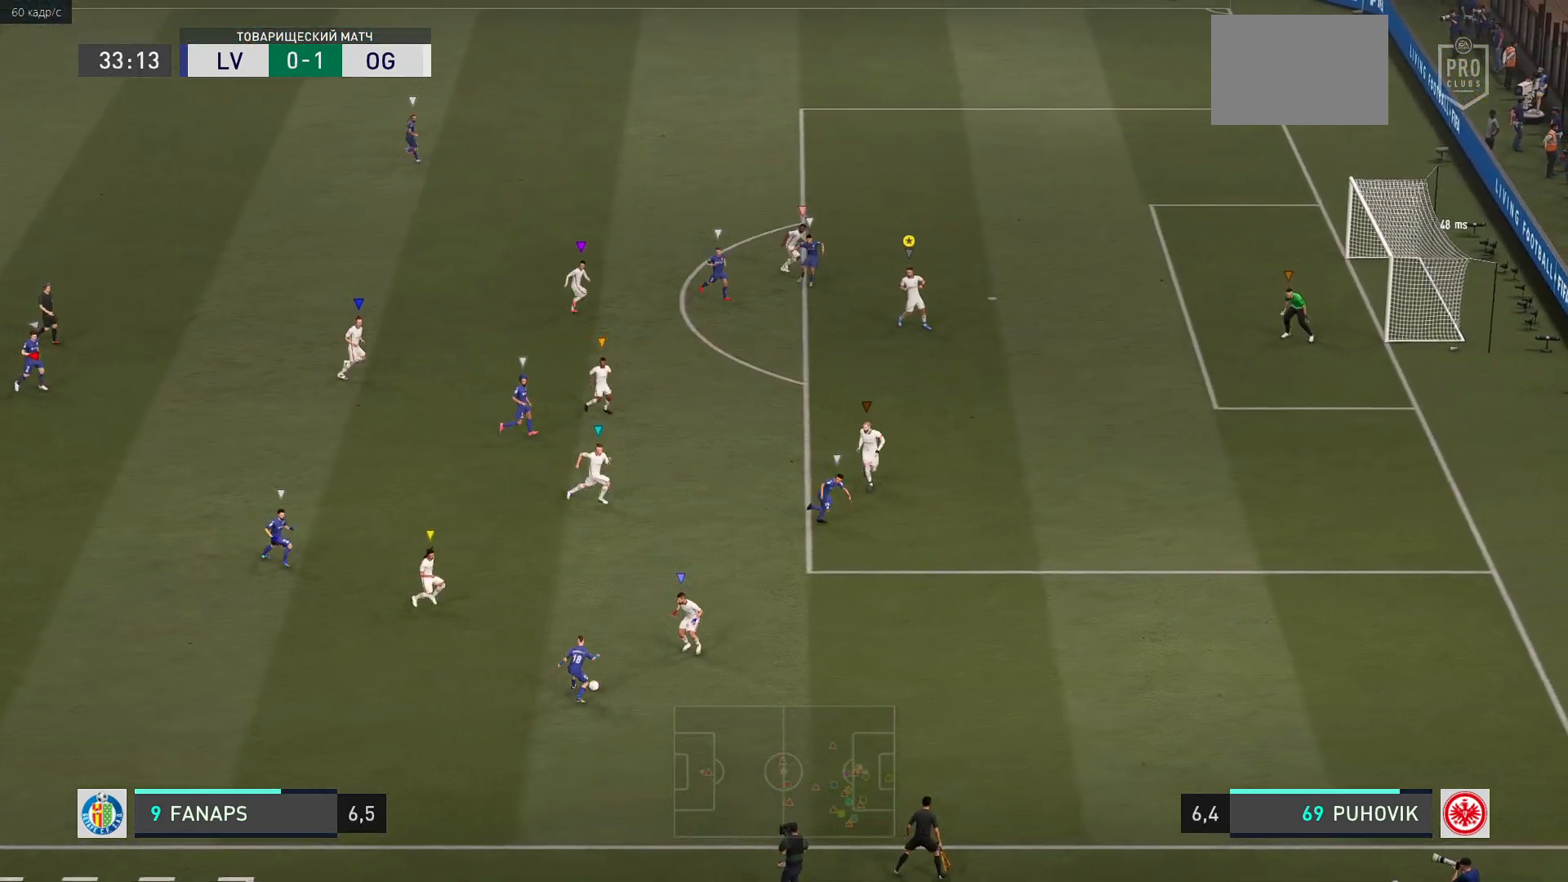
{"buttons": ["L2"], "left_stick": "right", "events": [[67, "left_stick", "up-right"], [167, "left_stick", "up"], [367, "left_stick", "center"], [433, "left_stick", "right"]]}
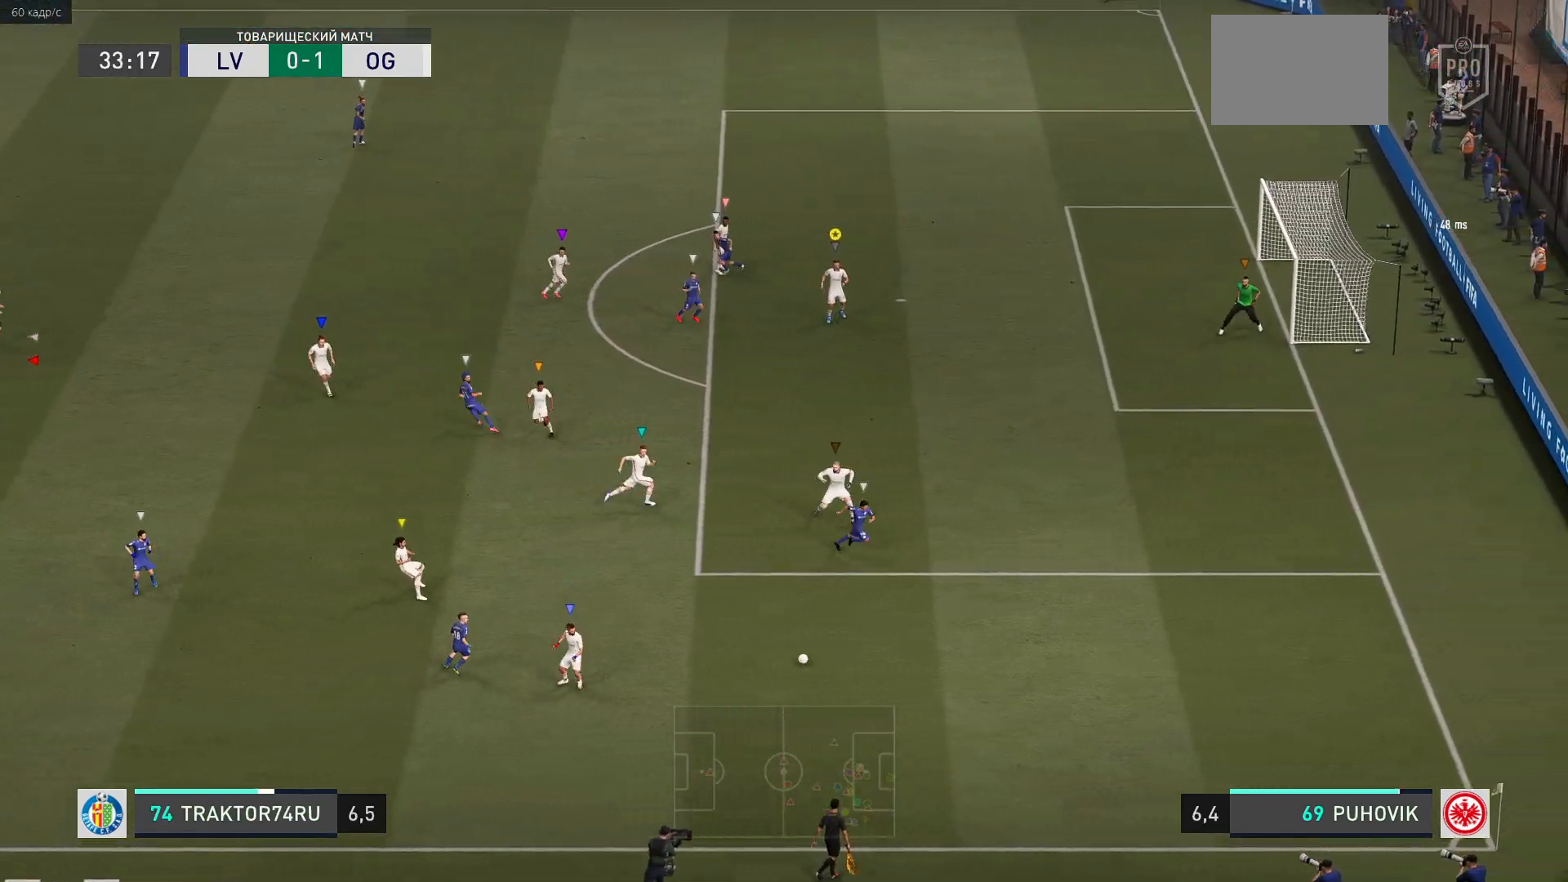
{"buttons": ["L2"], "left_stick": "down-right", "events": [[317, "left_stick", "down-right"]]}
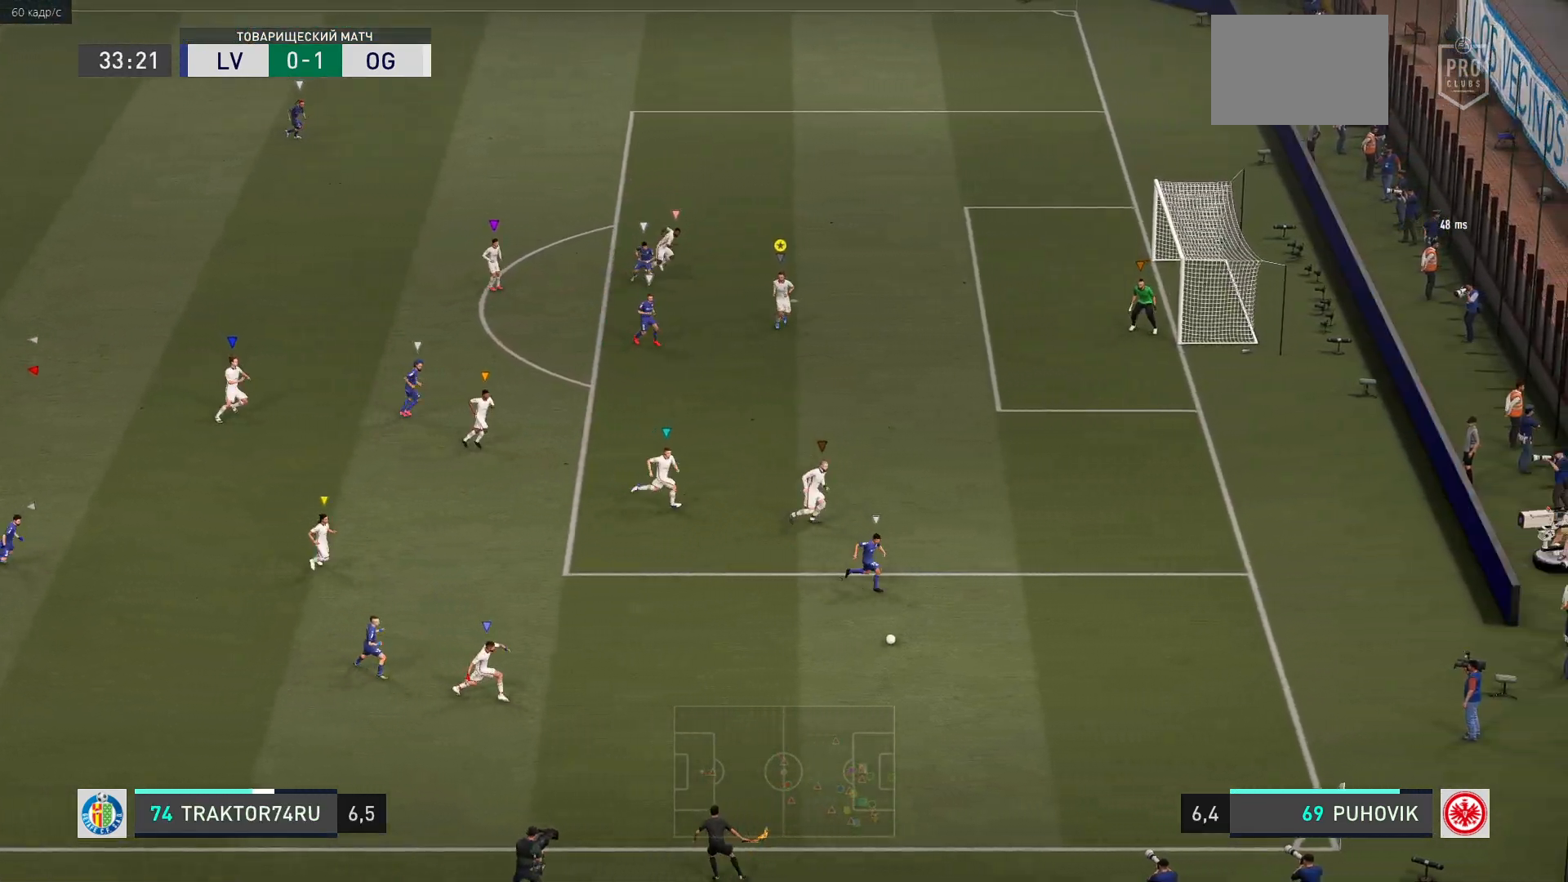
{"buttons": [], "left_stick": "down-right", "events": [[133, "L2", "up"]]}
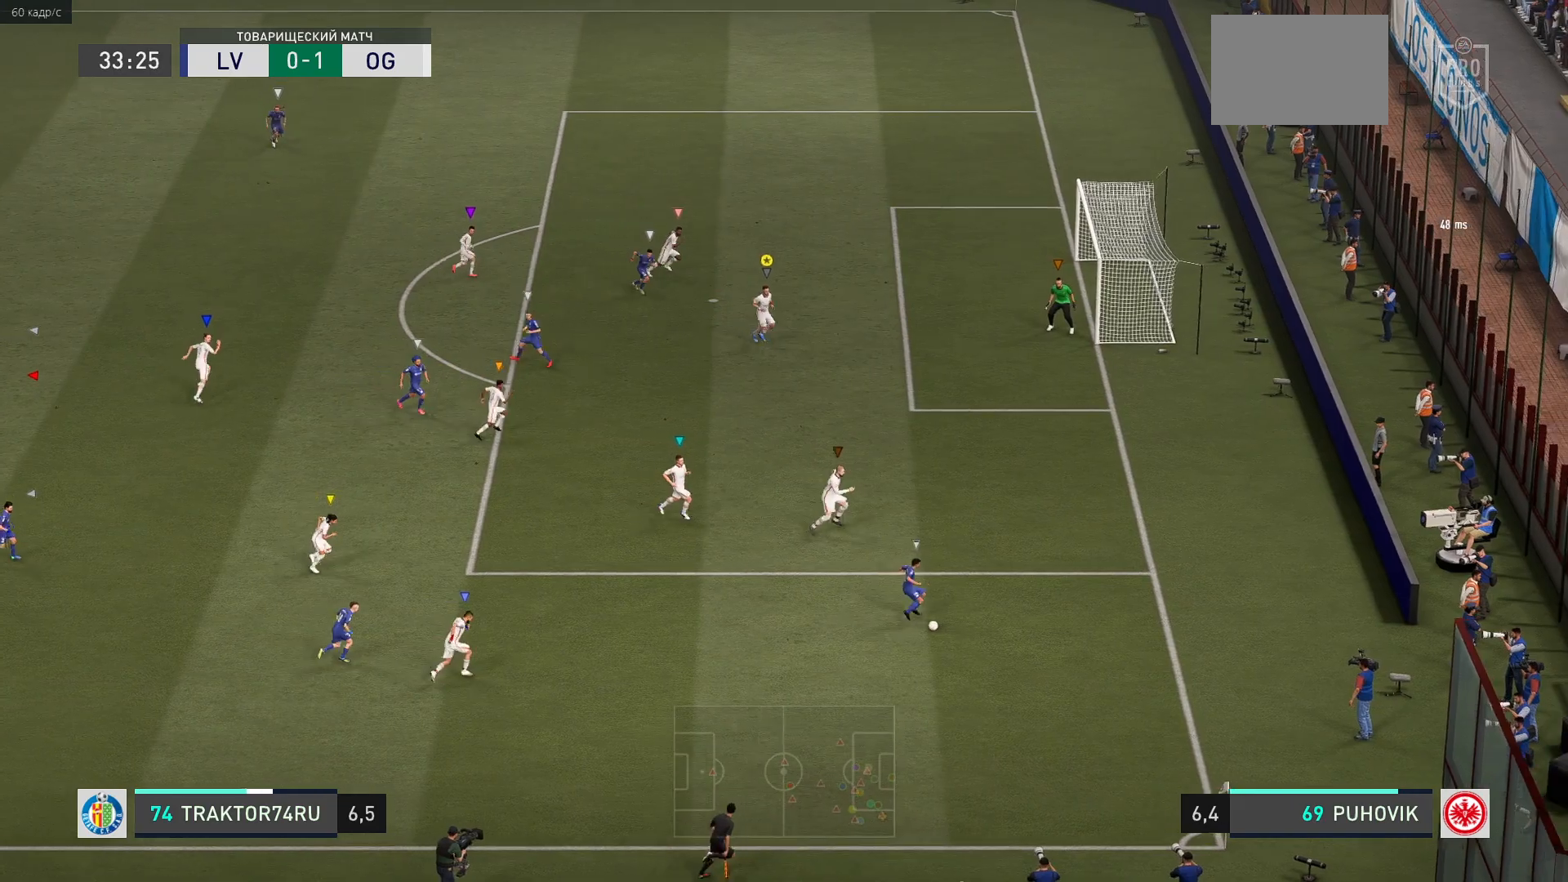
{"buttons": ["L2"], "left_stick": "right", "events": [[350, "left_stick", "center"], [417, "left_stick", "right"], [467, "L2", "down"]]}
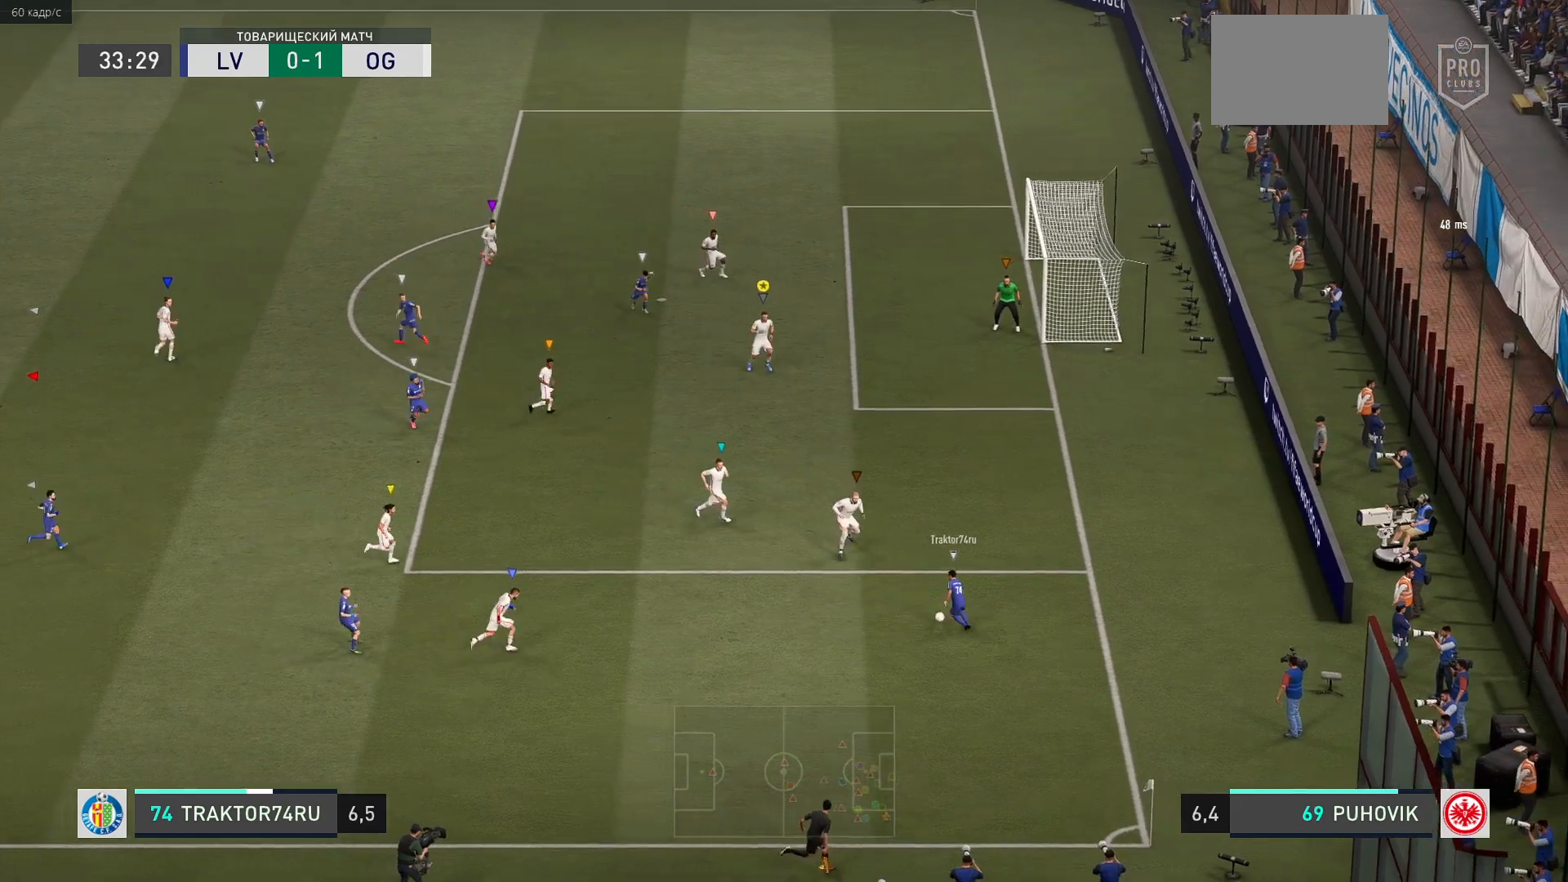
{"buttons": ["L2"], "left_stick": "up-right", "events": [[83, "left_stick", "up"], [217, "left_stick", "up-left"], [467, "left_stick", "up-right"]]}
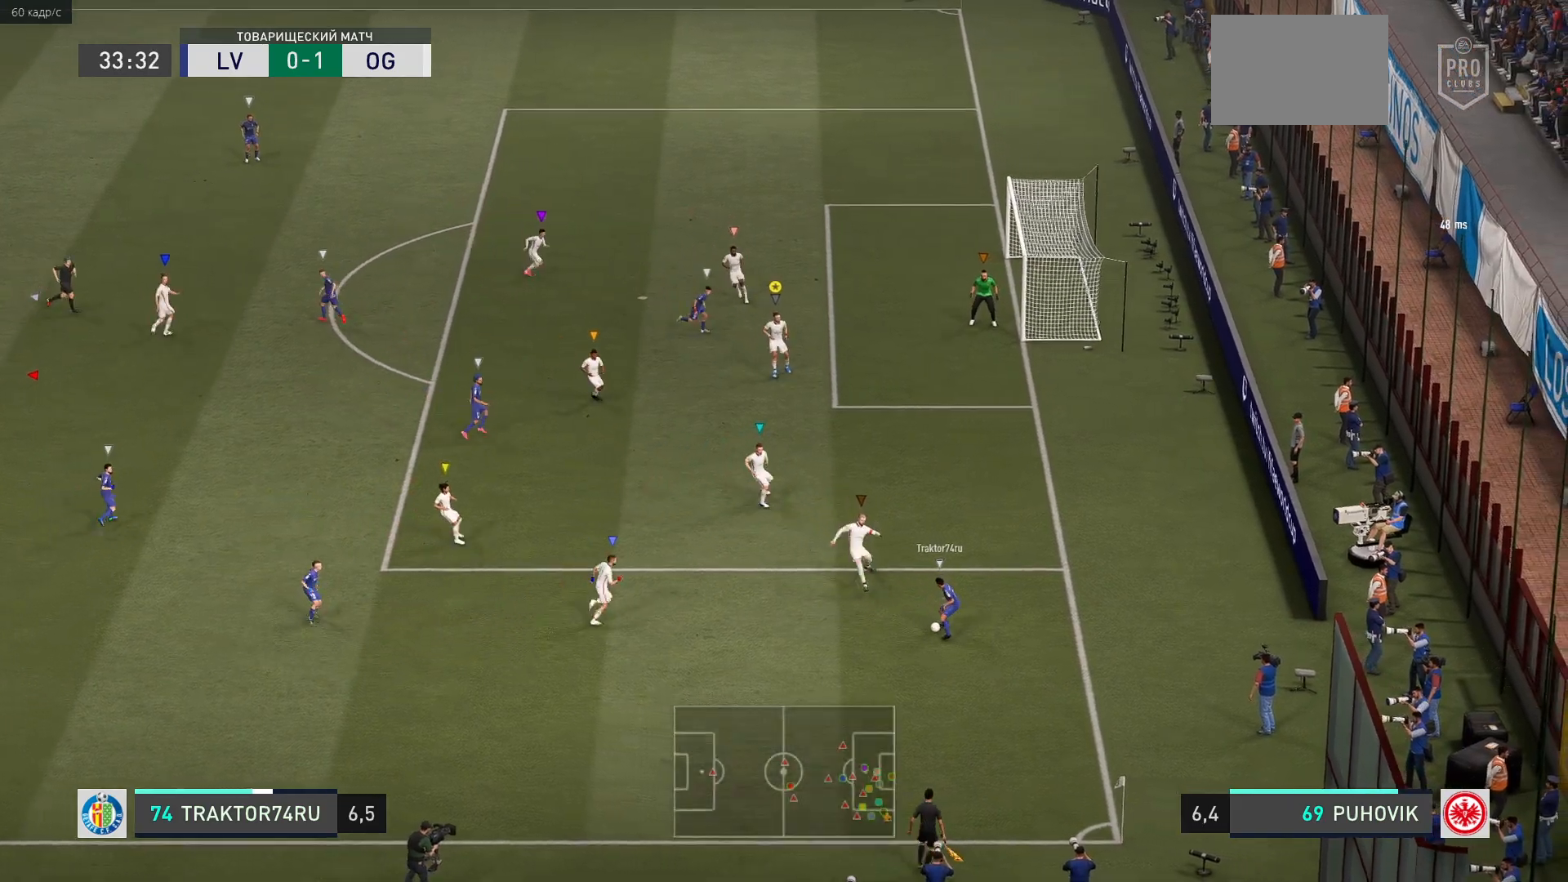
{"buttons": ["L2"], "left_stick": "right", "events": [[167, "left_stick", "center"], [317, "left_stick", "right"]]}
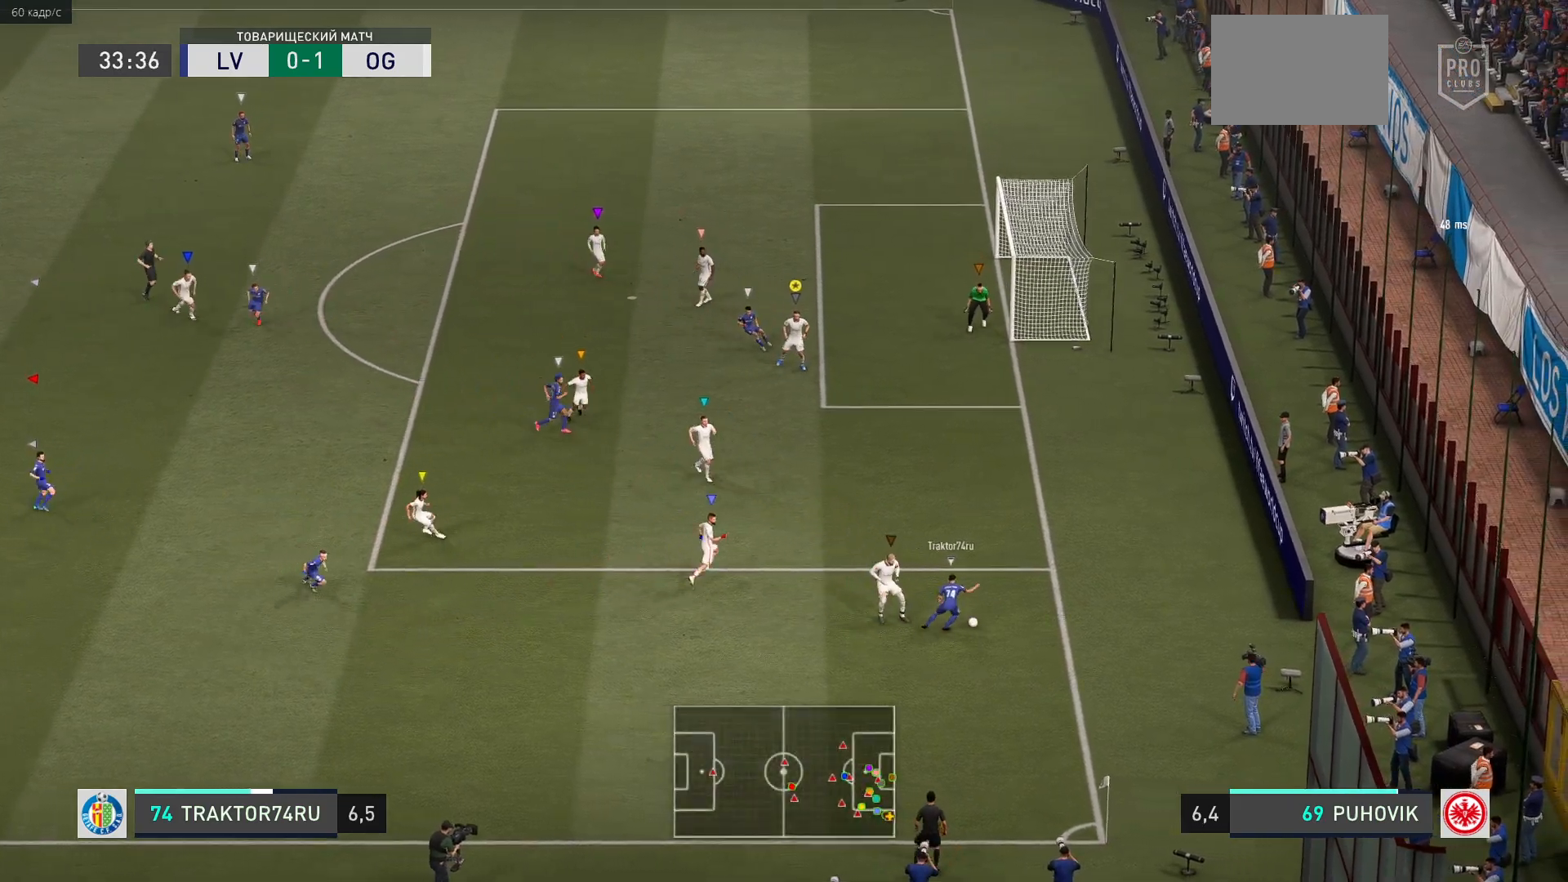
{"buttons": ["L2"], "left_stick": "down-left", "events": [[100, "left_stick", "center"], [233, "left_stick", "down-left"]]}
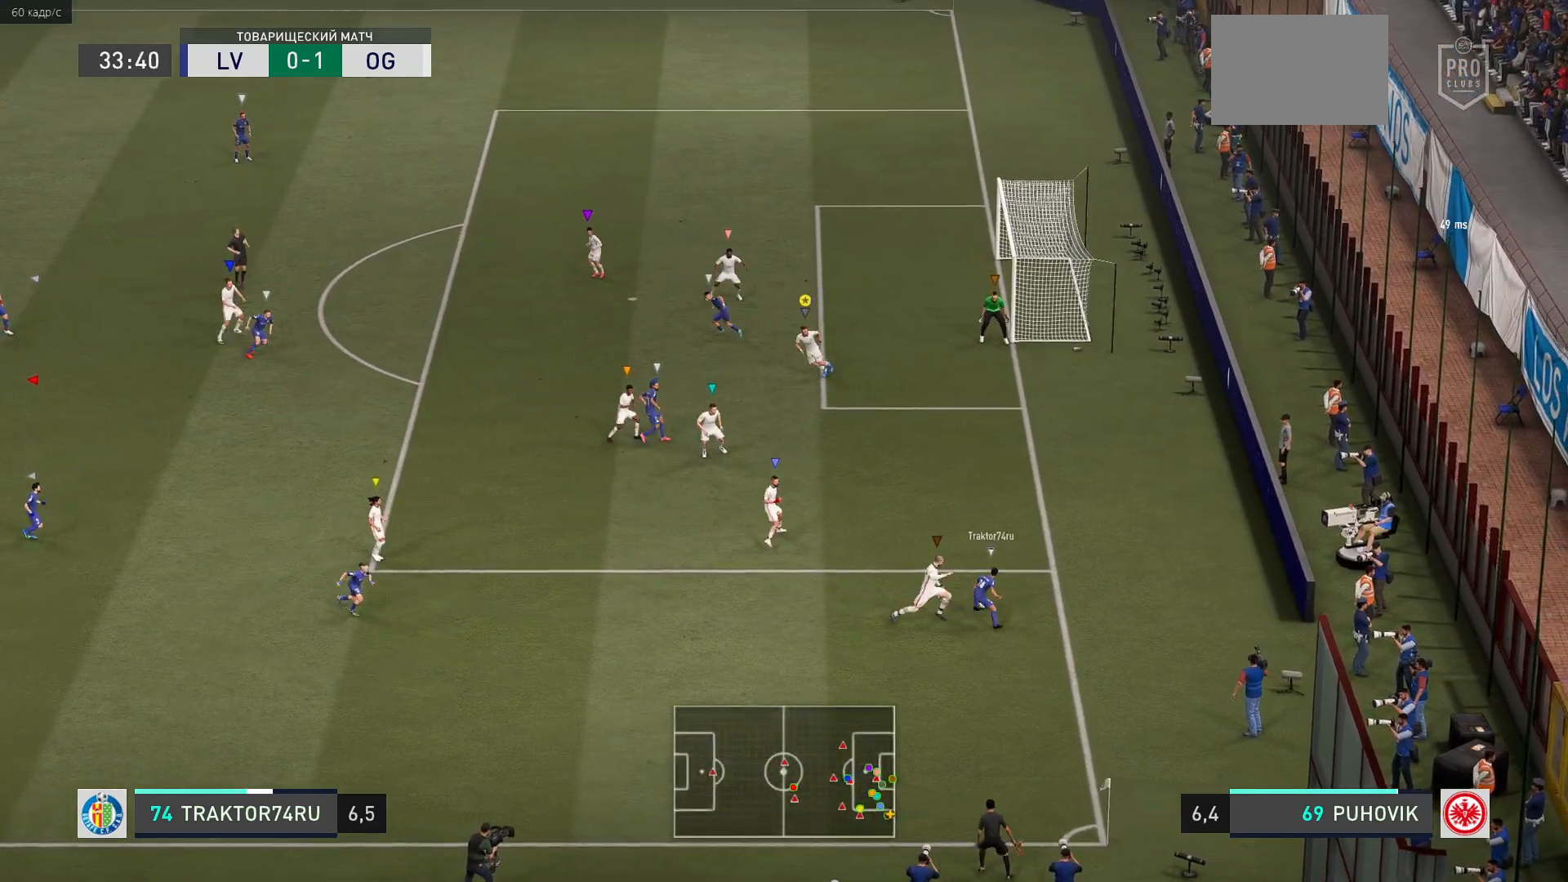
{"buttons": ["L2"], "left_stick": "up-left", "events": [[133, "left_stick", "center"], [383, "left_stick", "up-left"]]}
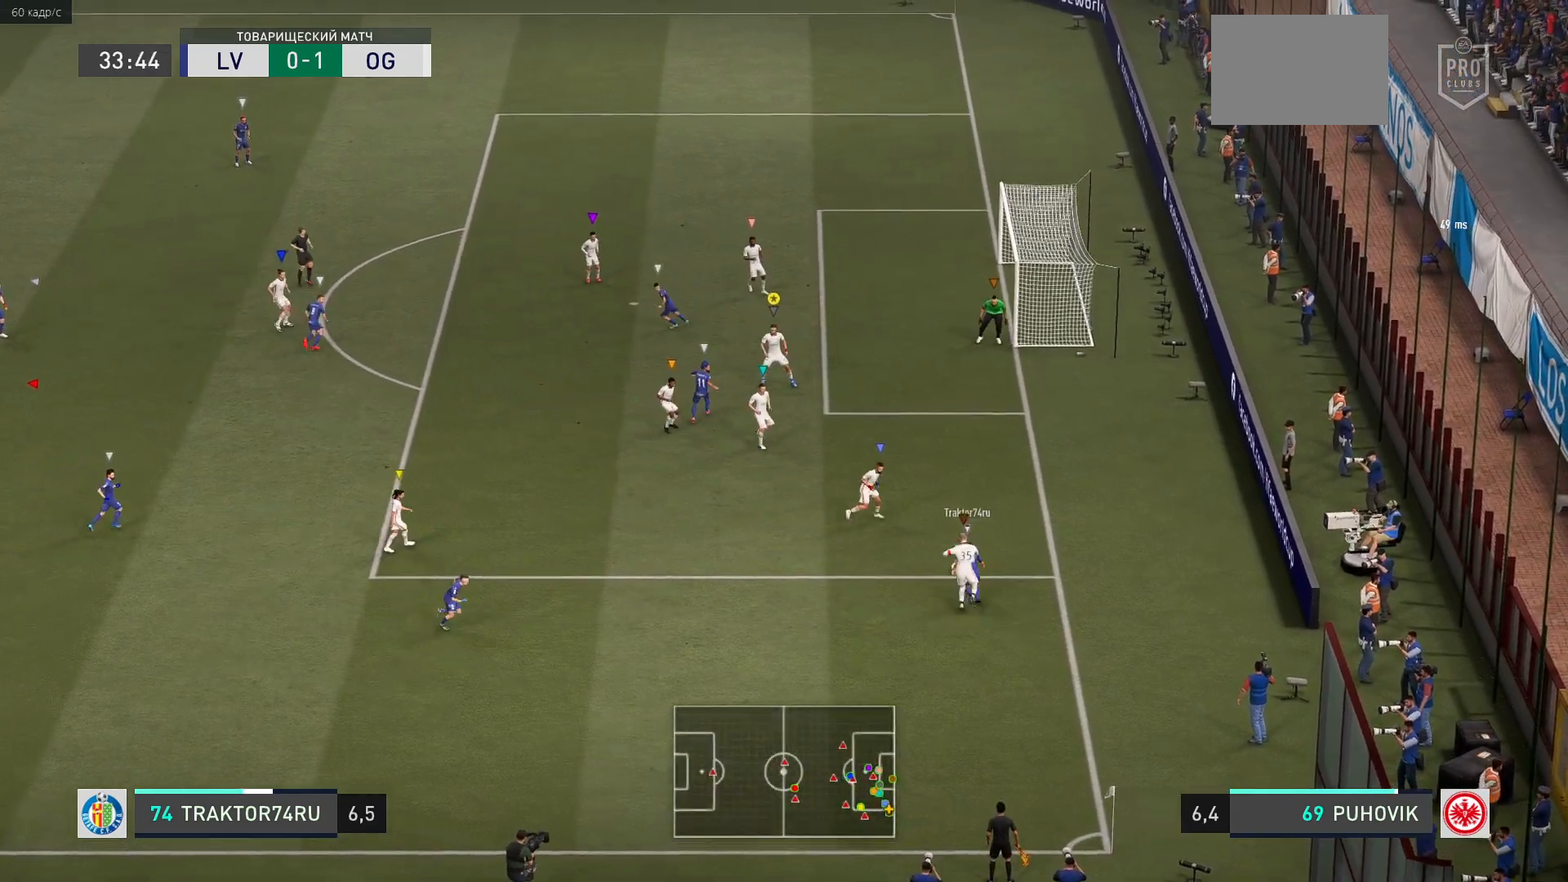
{"buttons": ["L2"], "left_stick": "up-right", "events": [[250, "left_stick", "up"], [350, "left_stick", "up-right"]]}
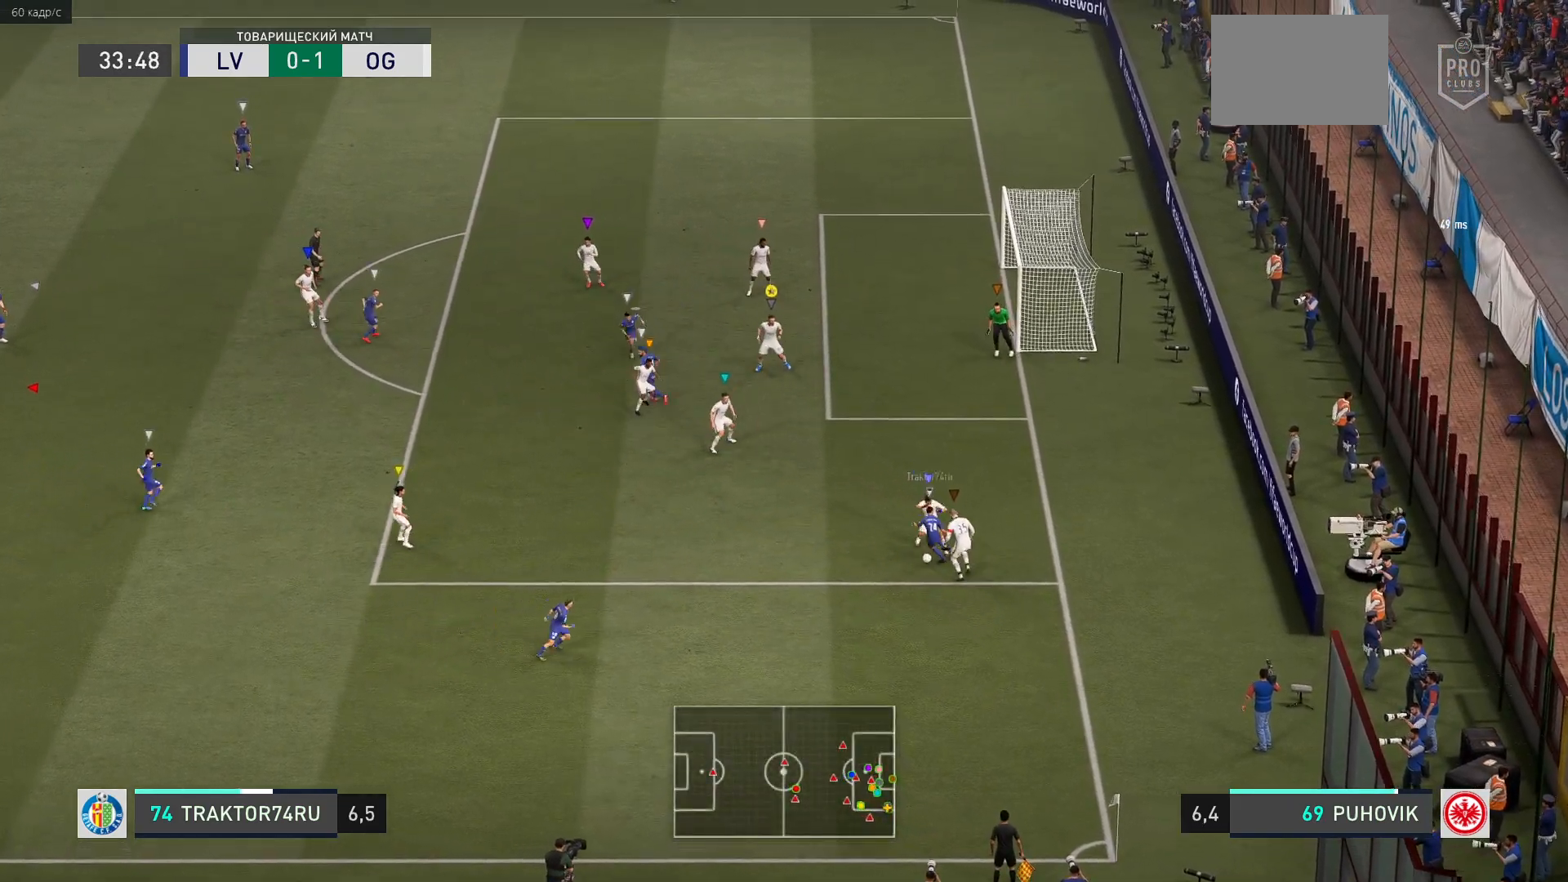
{"buttons": ["L2"], "left_stick": "down-right", "events": [[17, "left_stick", "up-left"], [250, "left_stick", "center"], [317, "left_stick", "down-right"]]}
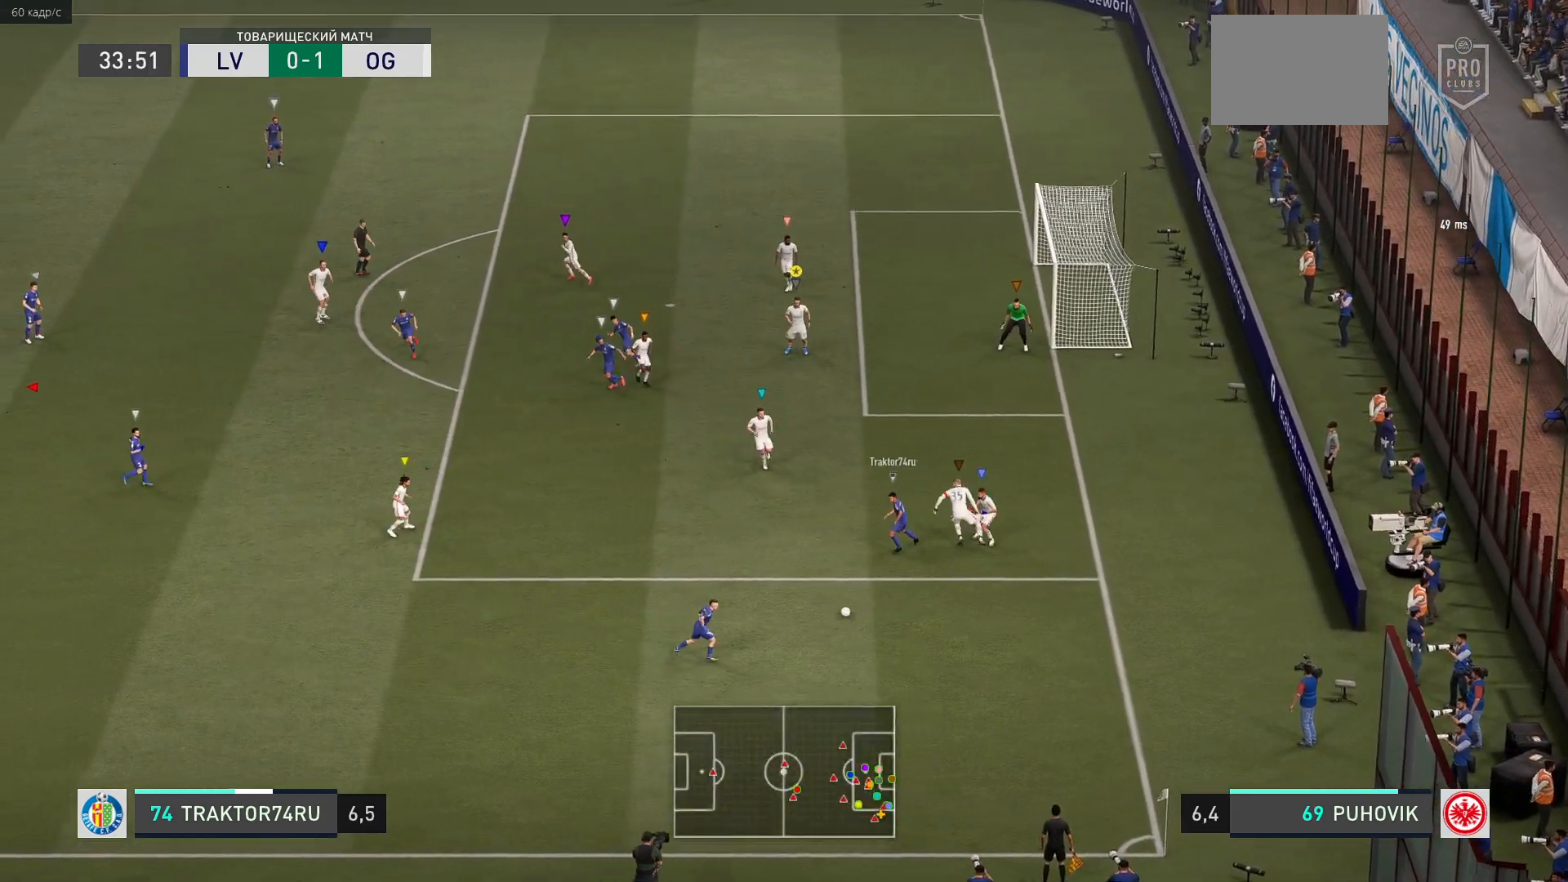
{"buttons": ["L2"], "left_stick": "down", "events": [[117, "left_stick", "down"], [217, "left_stick", "down-left"], [417, "left_stick", "down"]]}